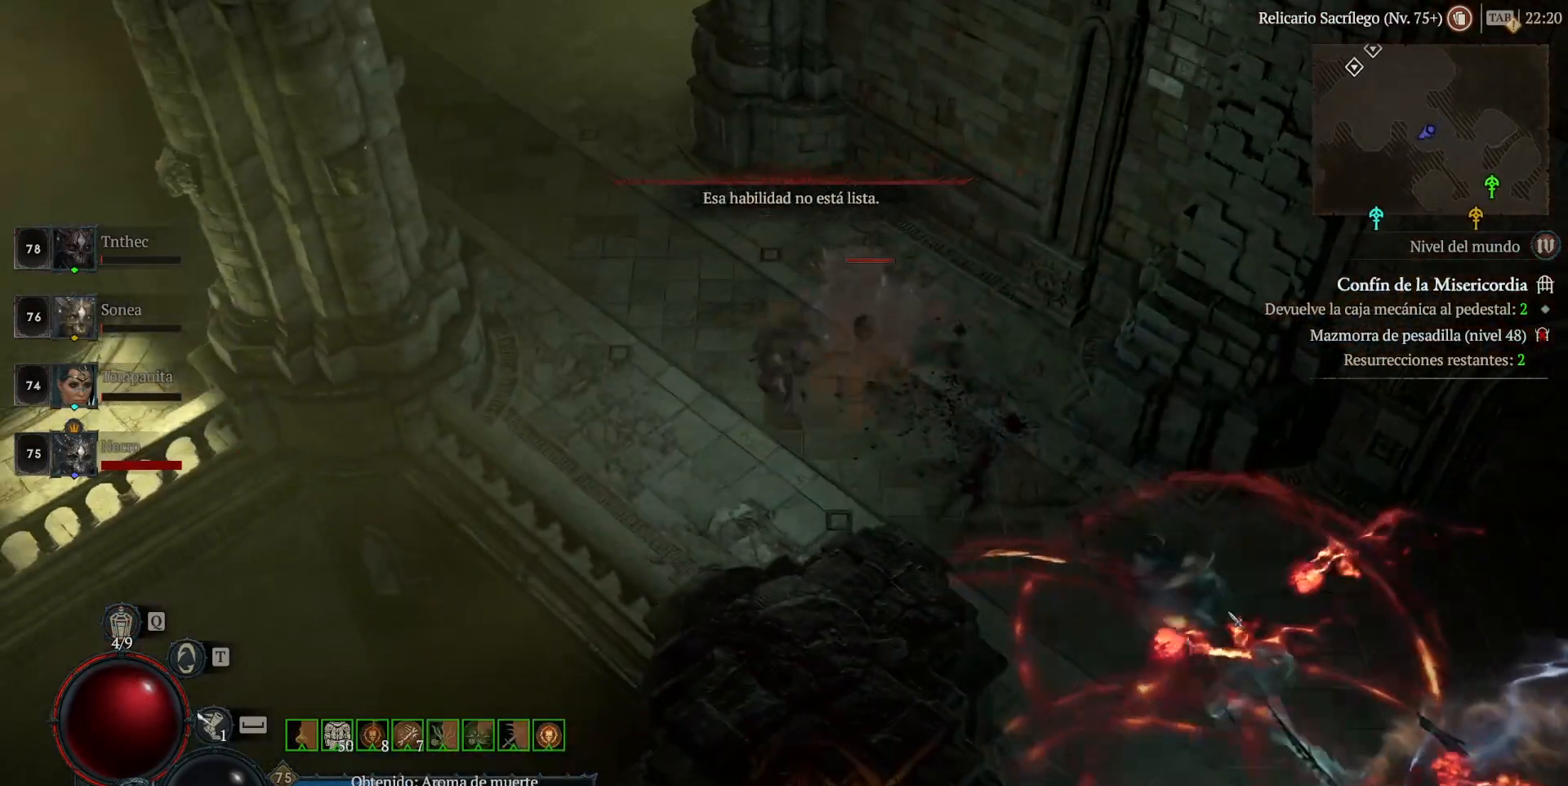
Gameplay with keyboard and mouse; each line is a JSON object with the keys and mouse buttons held at the frame after it. "events" lists presses ("down") and releases ("up") of "backspace", "caps_lock", "ctrl", "down", "left", "return", "right", "shift", "space", "tab", "up", "mouse_left", "mouse_wheel" and "mouse_right" between this image and that frame as [ms after this image, input, new state], when the widget could be followed in between. "mouse_left", "mouse_wheel", "mouse_right" = the "left", "wheel", "right" buttons of the "mouse" list. No other keys are recorded. "wheel" means that the mouse wheel is clicked or scrolled. Not read: mouse_move.
{"keys": ["shift"], "mouse": [], "events": [[80, "shift", "up"], [120, "mouse_right", "up"], [200, "mouse_left", "down"], [400, "mouse_left", "up"], [440, "shift", "down"]]}
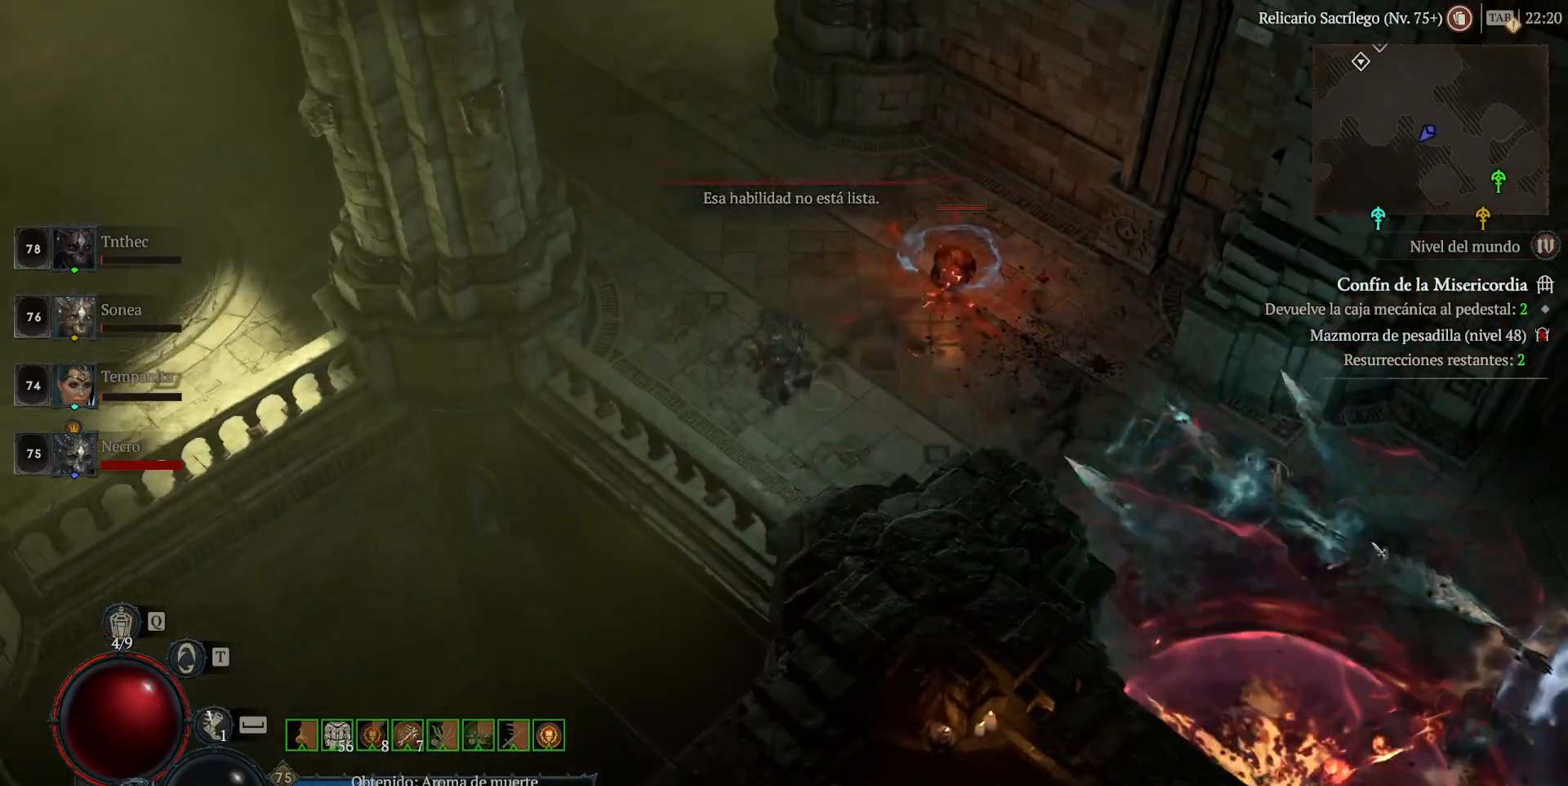
{"keys": ["shift"], "mouse": [], "events": [[80, "mouse_right", "down"], [280, "mouse_right", "up"], [360, "mouse_right", "down"], [480, "mouse_right", "up"]]}
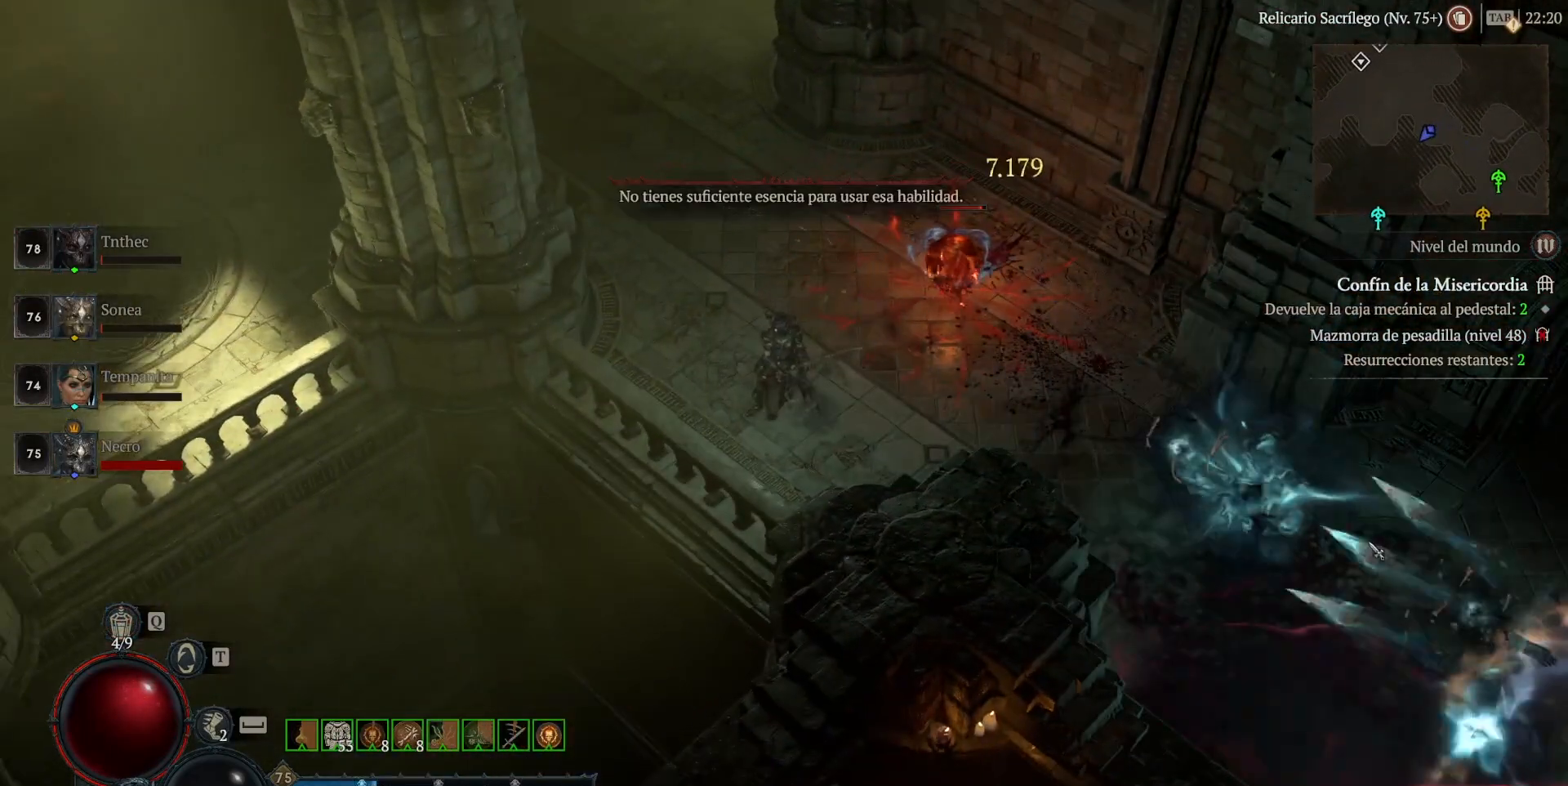
{"keys": [], "mouse": ["left"], "events": [[120, "mouse_right", "down"], [240, "mouse_right", "up"], [320, "shift", "up"], [480, "mouse_left", "down"]]}
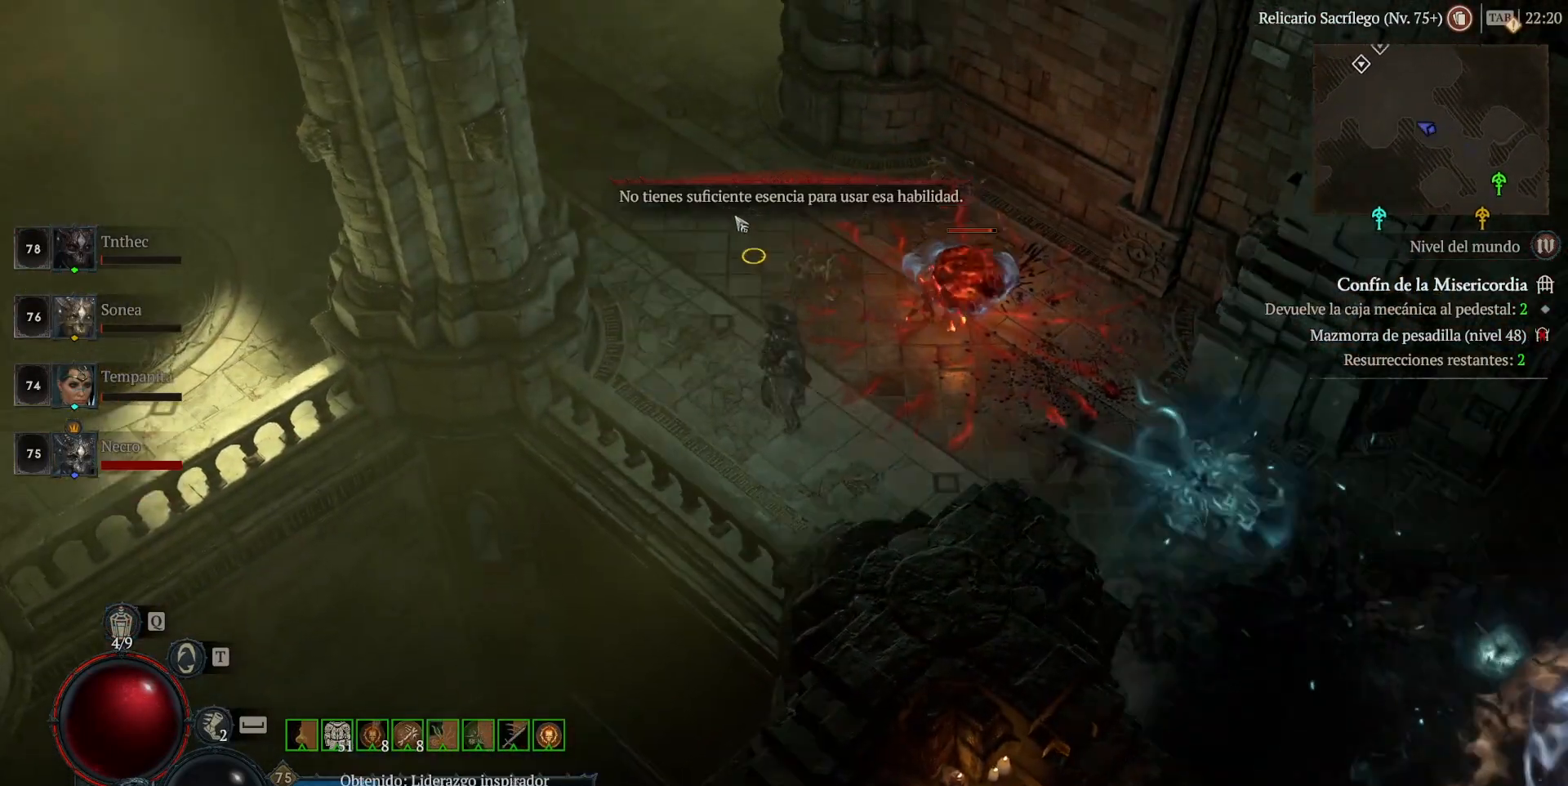
{"keys": [], "mouse": [], "events": [[320, "mouse_left", "up"]]}
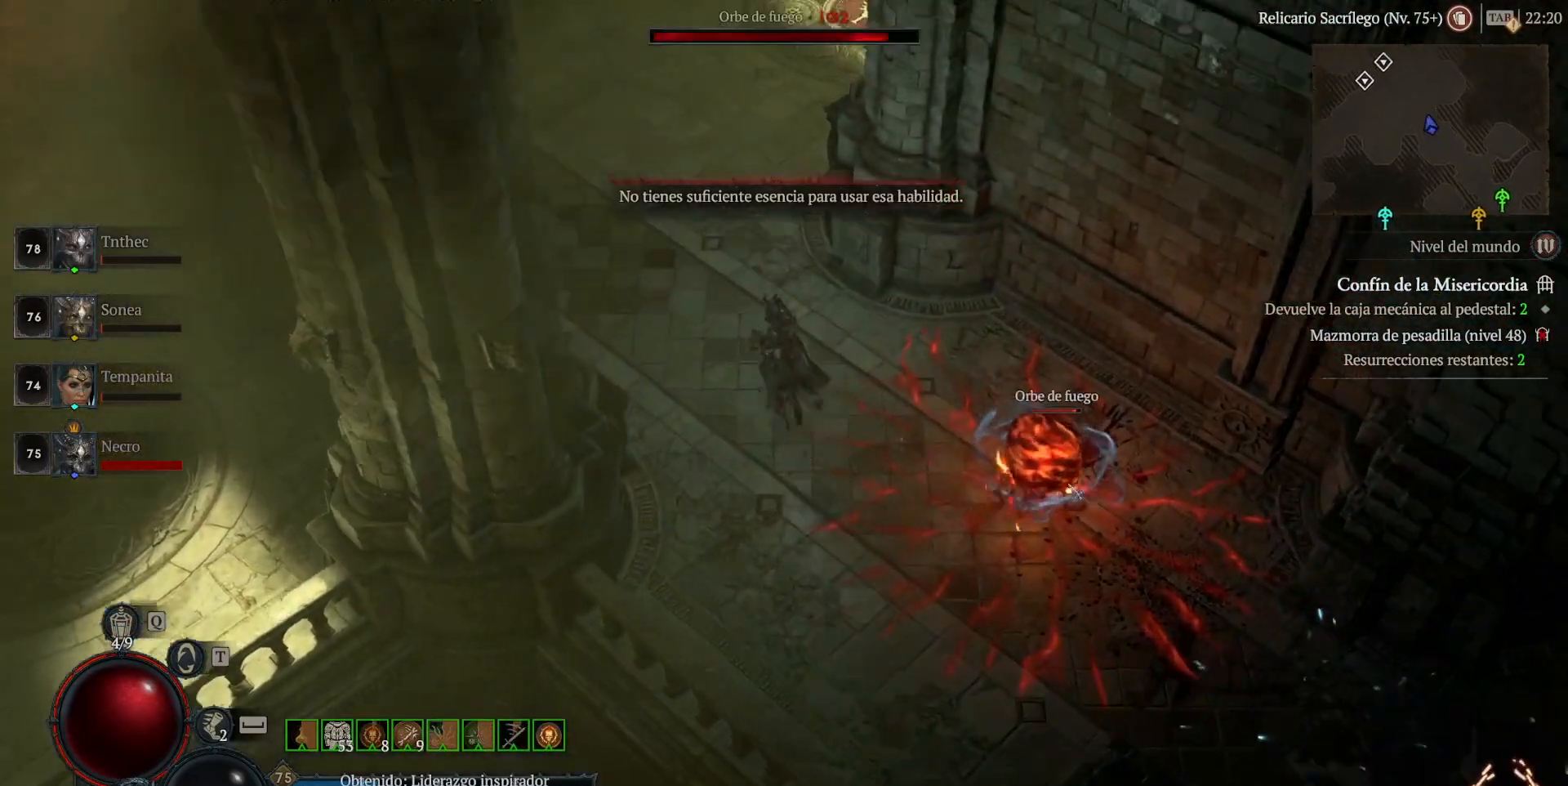
{"keys": [], "mouse": [], "events": [[40, "mouse_left", "down"], [40, "shift", "down"], [200, "mouse_left", "up"], [240, "shift", "up"], [280, "mouse_left", "down"], [480, "mouse_left", "up"]]}
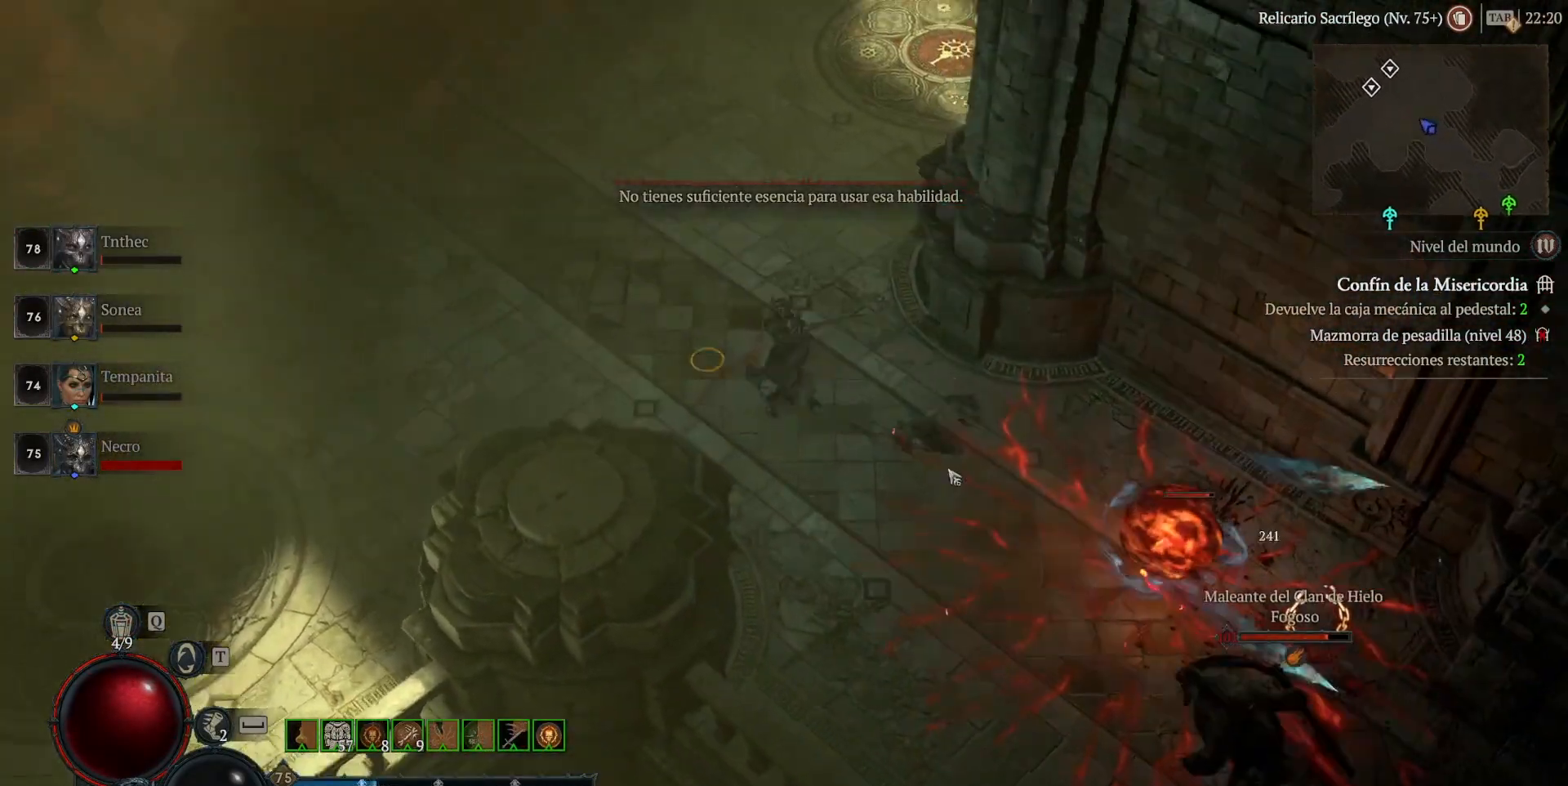
{"keys": [], "mouse": ["left"], "events": [[40, "shift", "down"], [120, "mouse_left", "down"], [240, "shift", "up"], [280, "mouse_left", "up"], [360, "mouse_left", "down"]]}
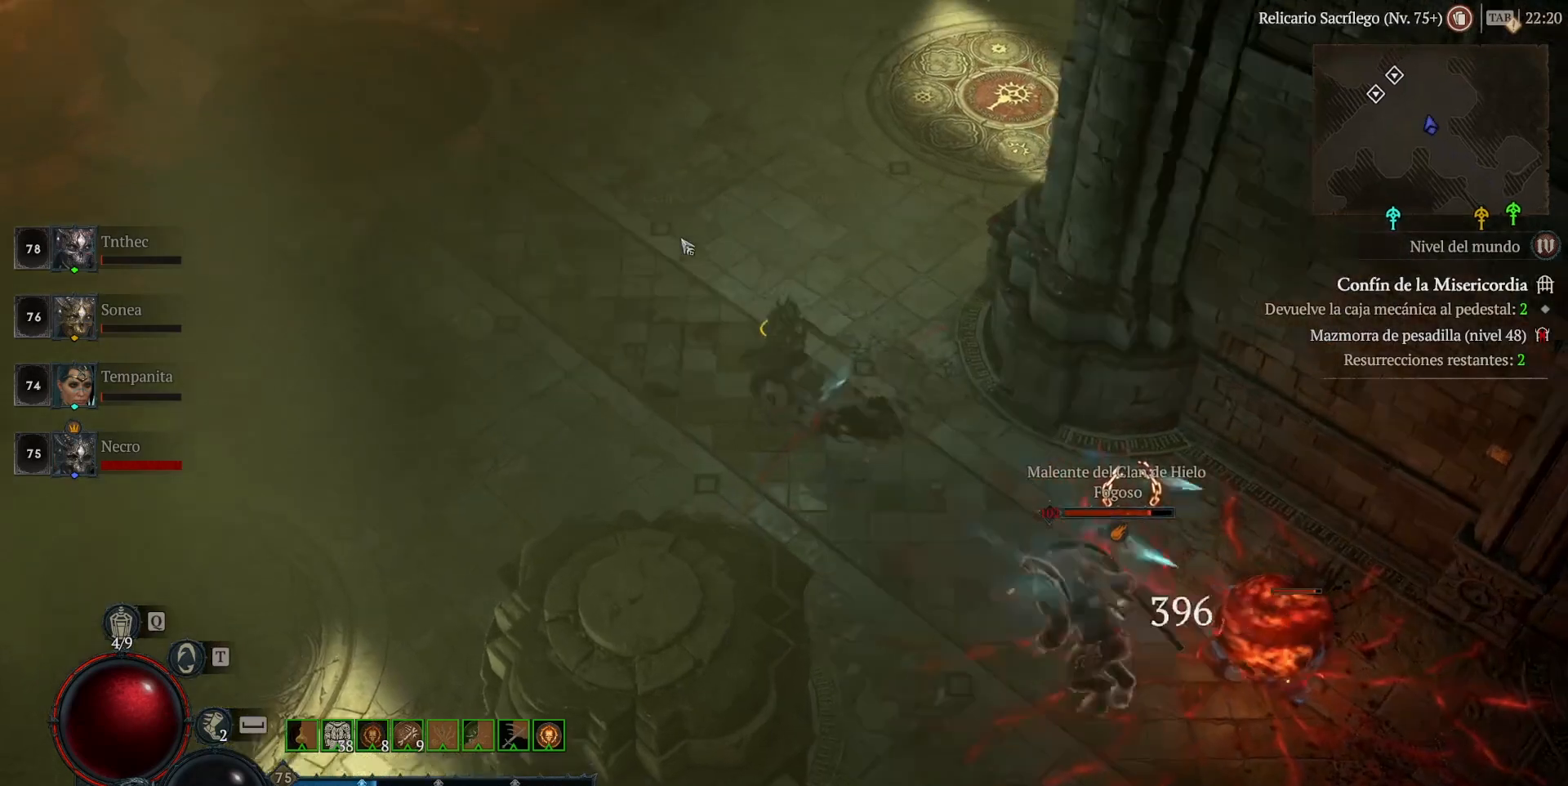
{"keys": [], "mouse": ["left"], "events": [[80, "mouse_left", "up"], [160, "shift", "down"], [200, "mouse_left", "down"], [360, "mouse_left", "up"], [360, "shift", "up"], [520, "mouse_left", "down"]]}
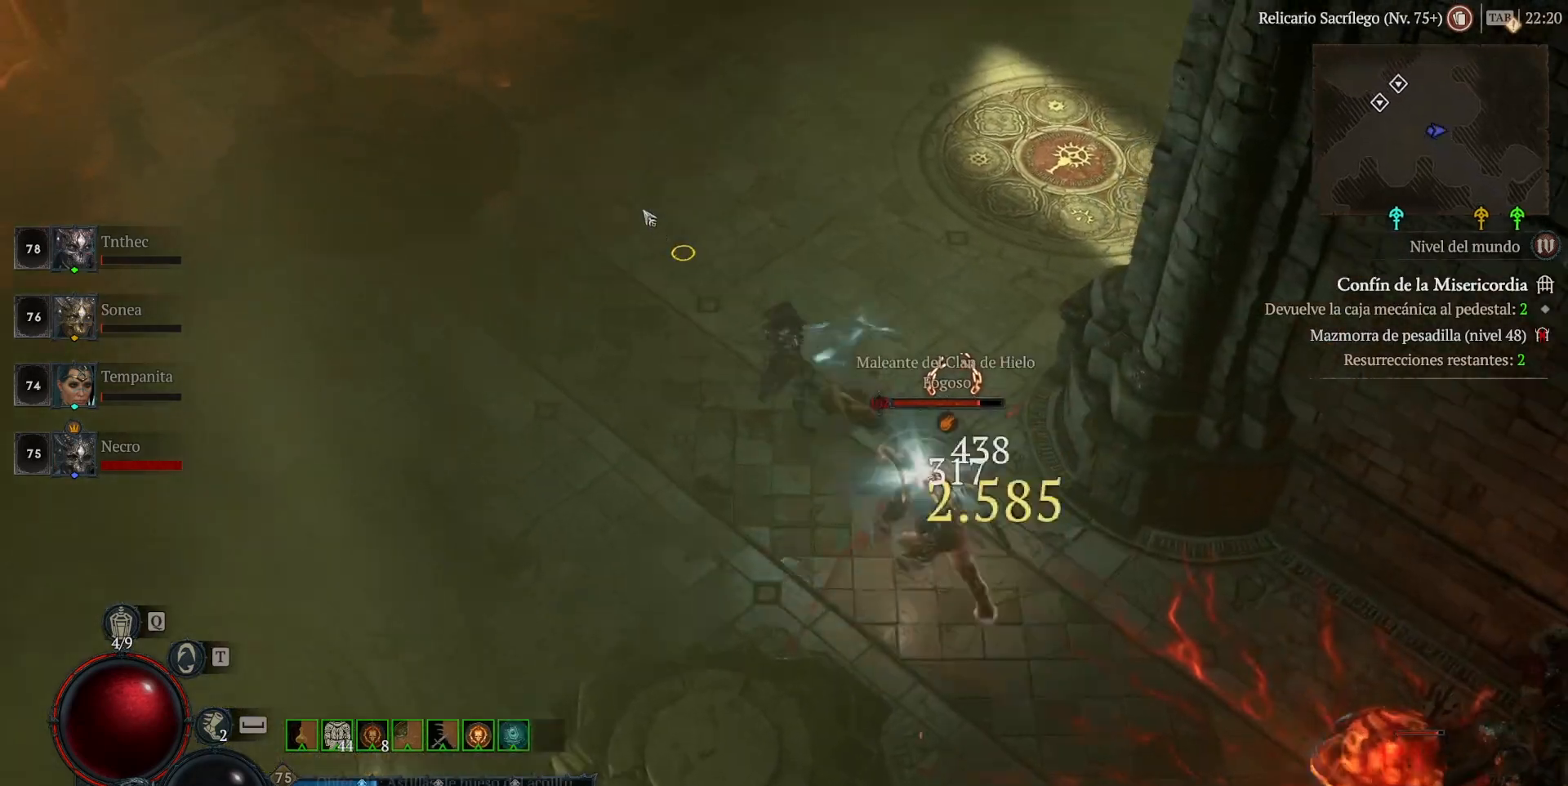
{"keys": [], "mouse": [], "events": [[120, "mouse_left", "up"], [280, "shift", "down"], [360, "mouse_left", "down"], [440, "mouse_left", "up"], [440, "shift", "up"]]}
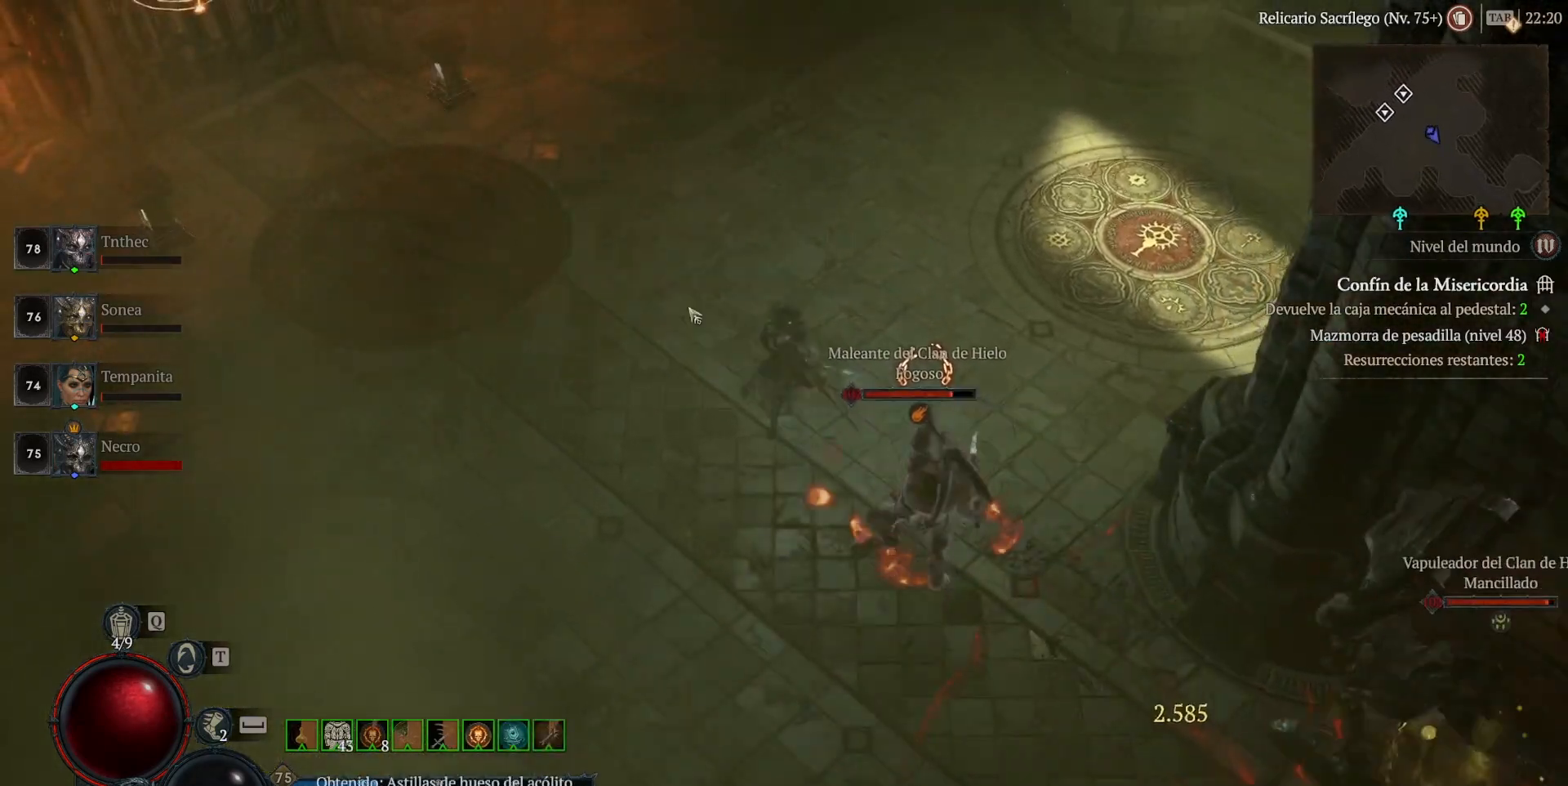
{"keys": [], "mouse": [], "events": [[120, "mouse_left", "down"], [240, "mouse_left", "up"], [320, "shift", "down"], [400, "mouse_left", "down"], [520, "mouse_left", "up"], [520, "shift", "up"]]}
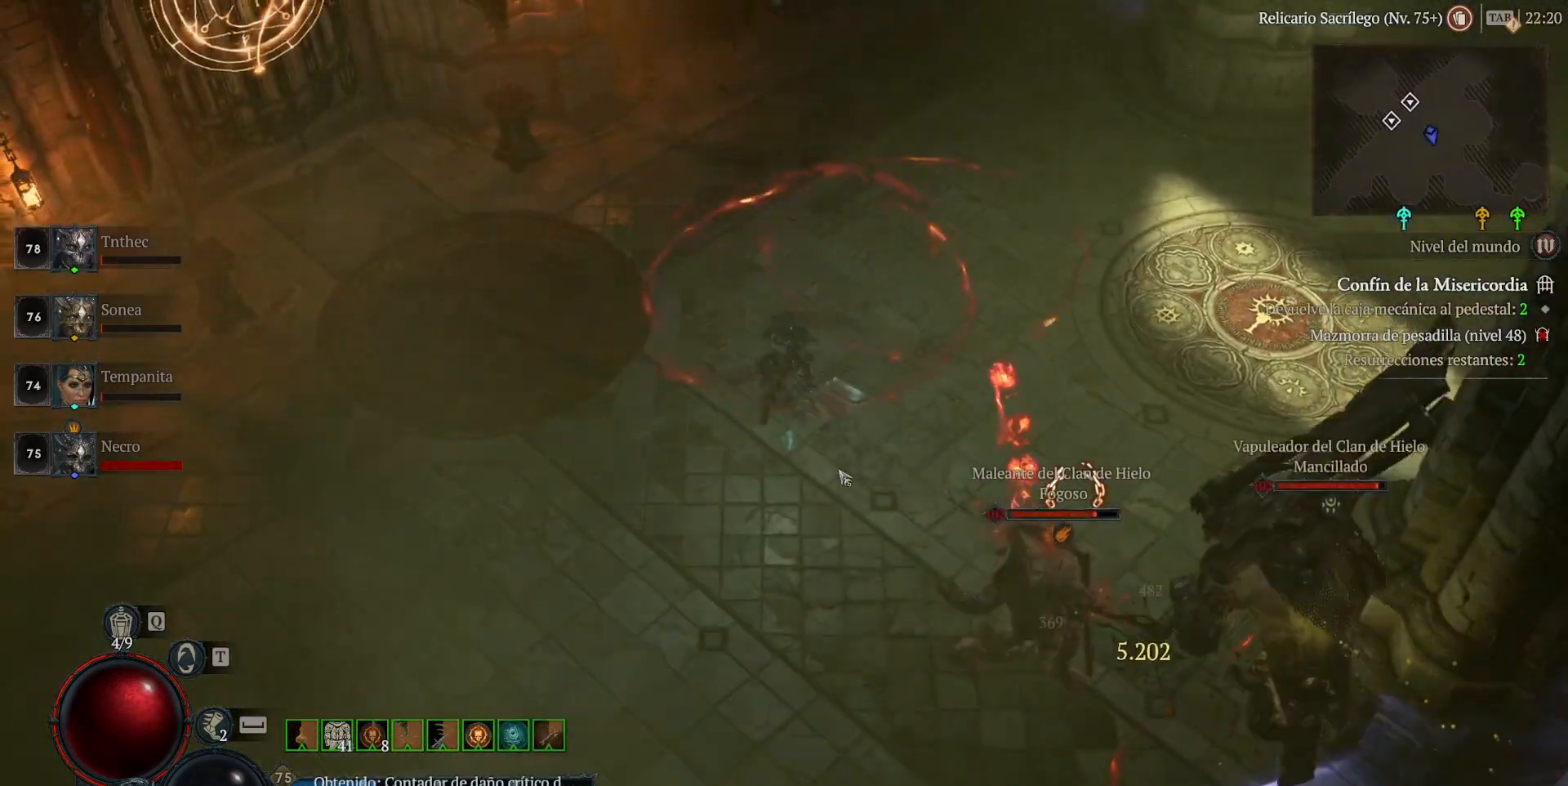
{"keys": [], "mouse": [], "events": [[80, "mouse_left", "down"], [480, "mouse_left", "up"]]}
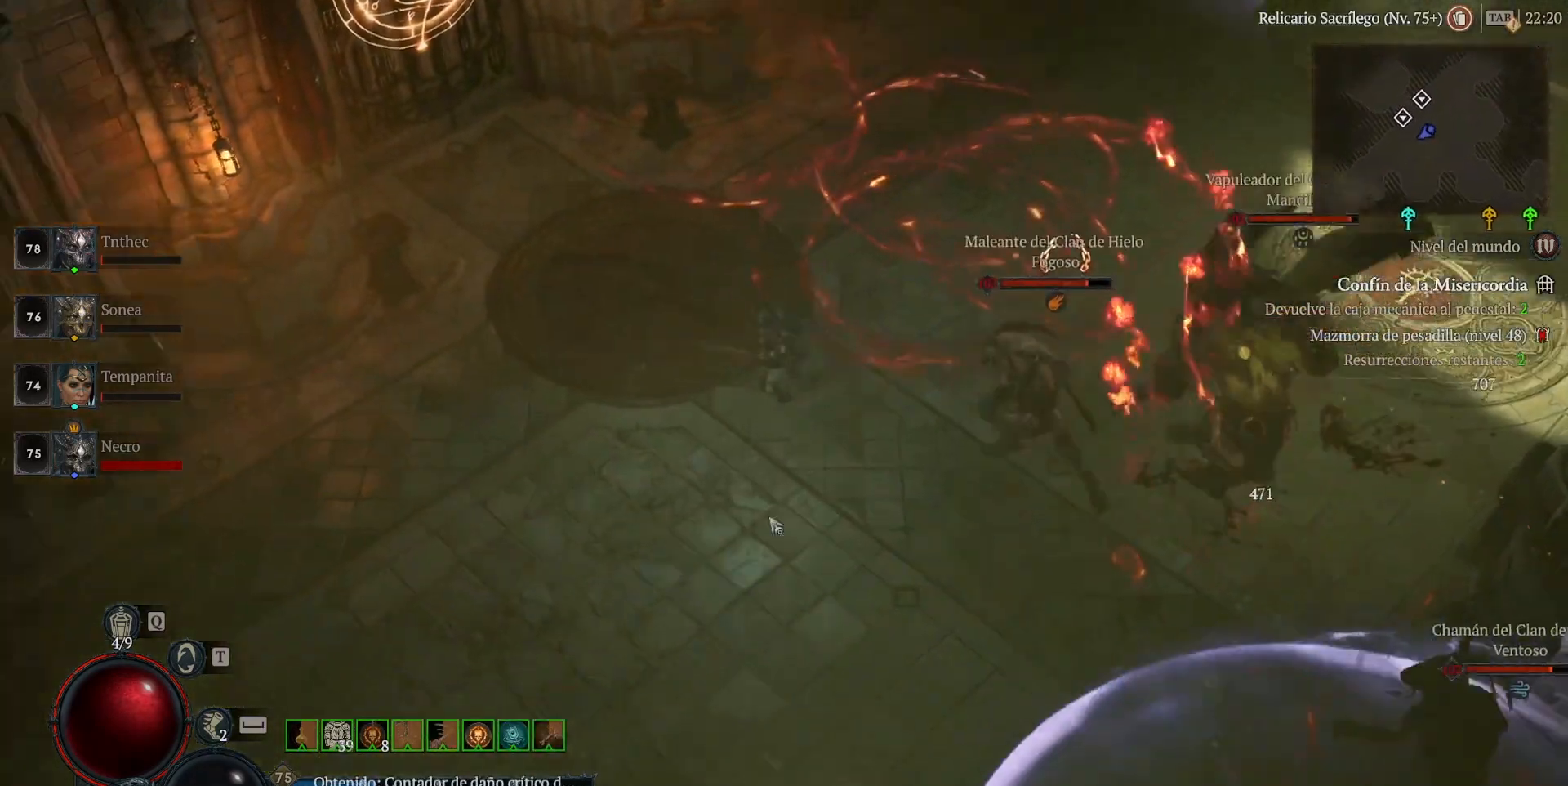
{"keys": [], "mouse": ["left"], "events": [[120, "mouse_right", "down"], [120, "shift", "down"], [280, "mouse_right", "up"], [280, "shift", "up"], [320, "mouse_left", "down"]]}
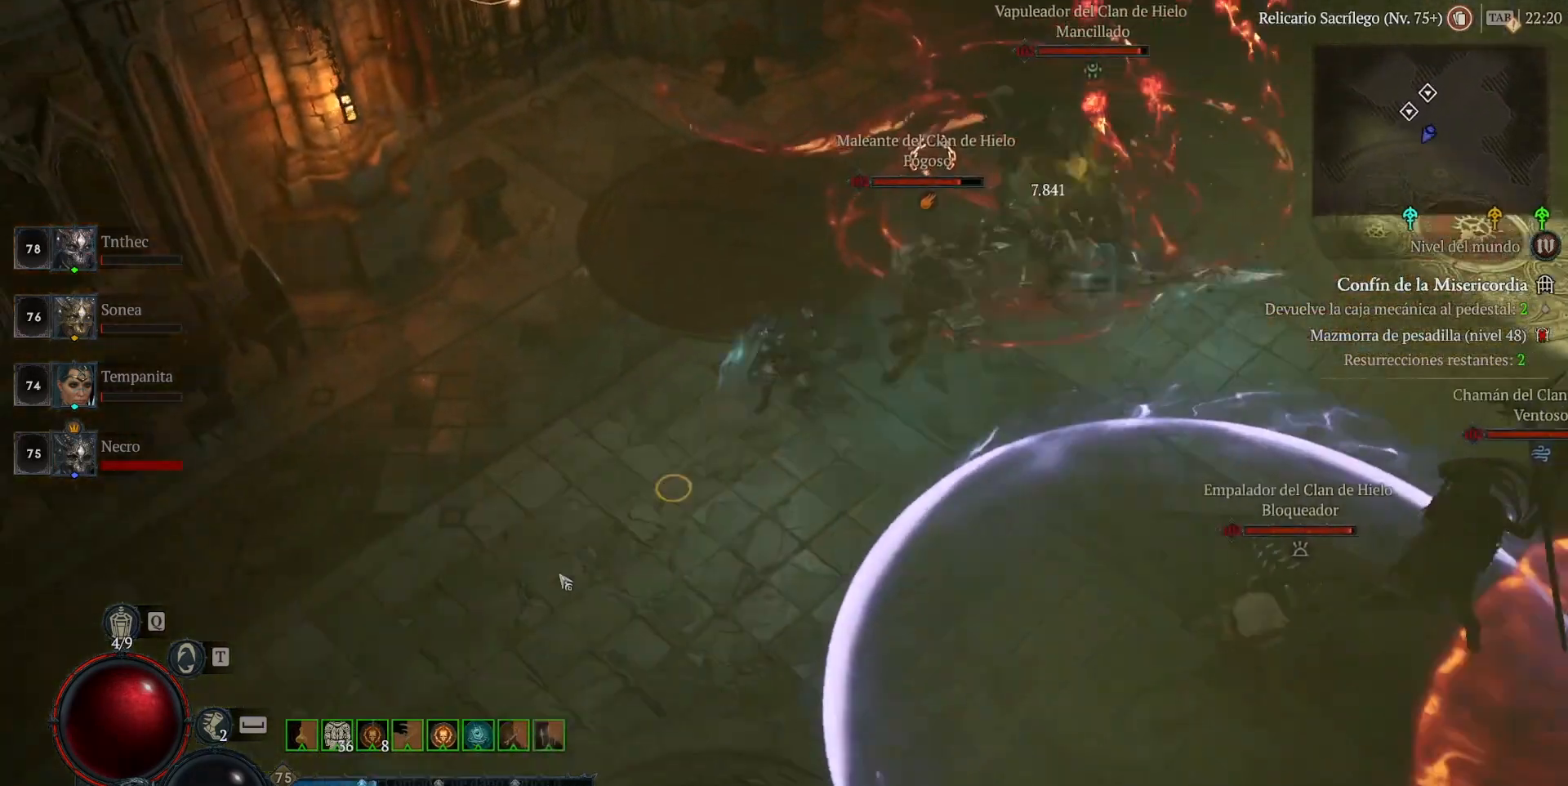
{"keys": [], "mouse": ["left"], "events": [[80, "mouse_left", "up"], [200, "mouse_right", "down"], [200, "shift", "down"], [320, "mouse_right", "up"], [360, "shift", "up"], [400, "mouse_left", "down"]]}
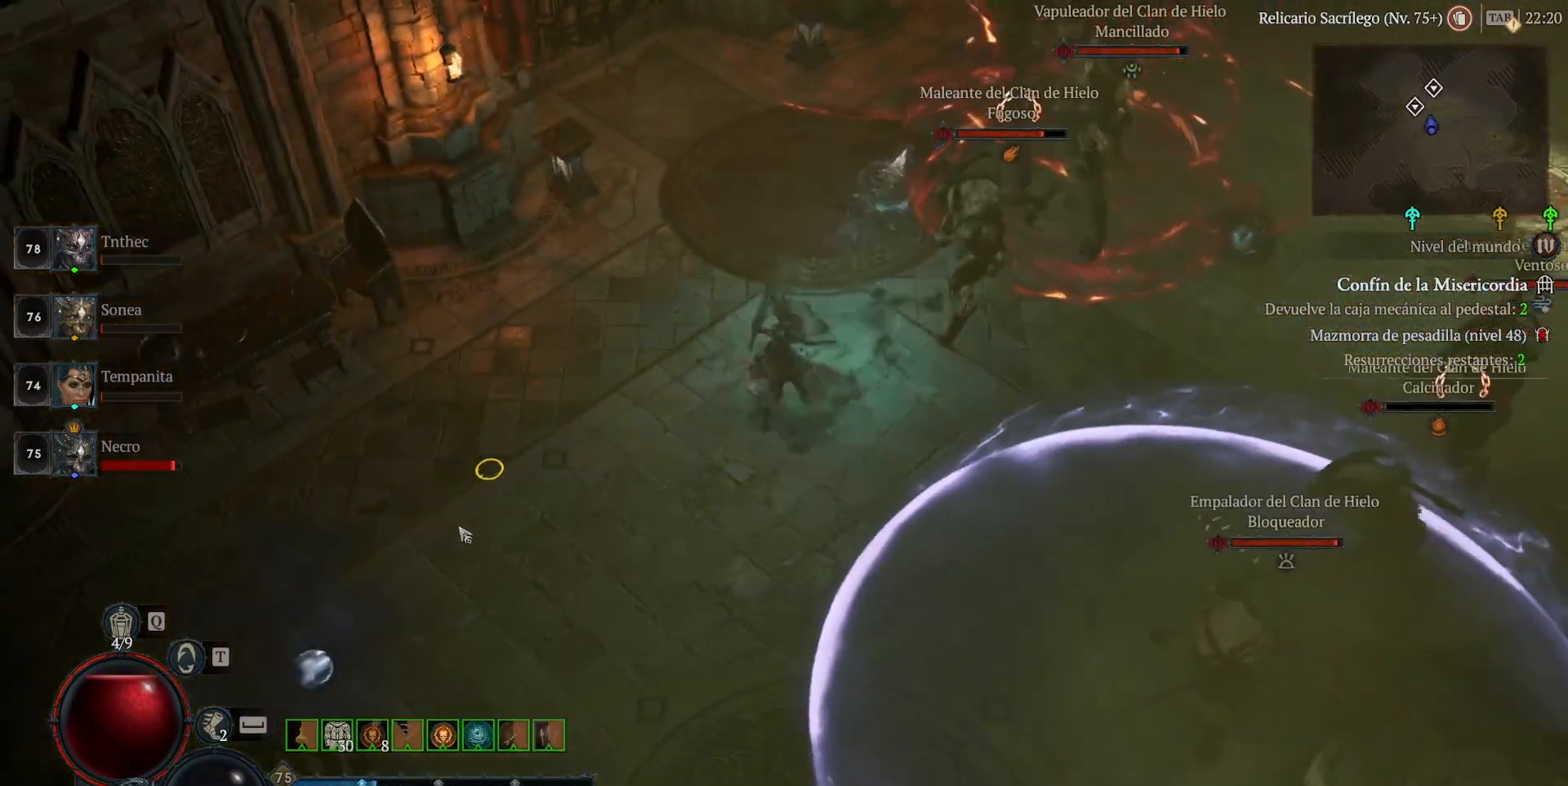
{"keys": [], "mouse": ["left"], "events": [[120, "mouse_left", "up"], [200, "shift", "down"], [280, "mouse_right", "down"], [360, "mouse_right", "up"], [360, "shift", "up"], [520, "mouse_left", "down"]]}
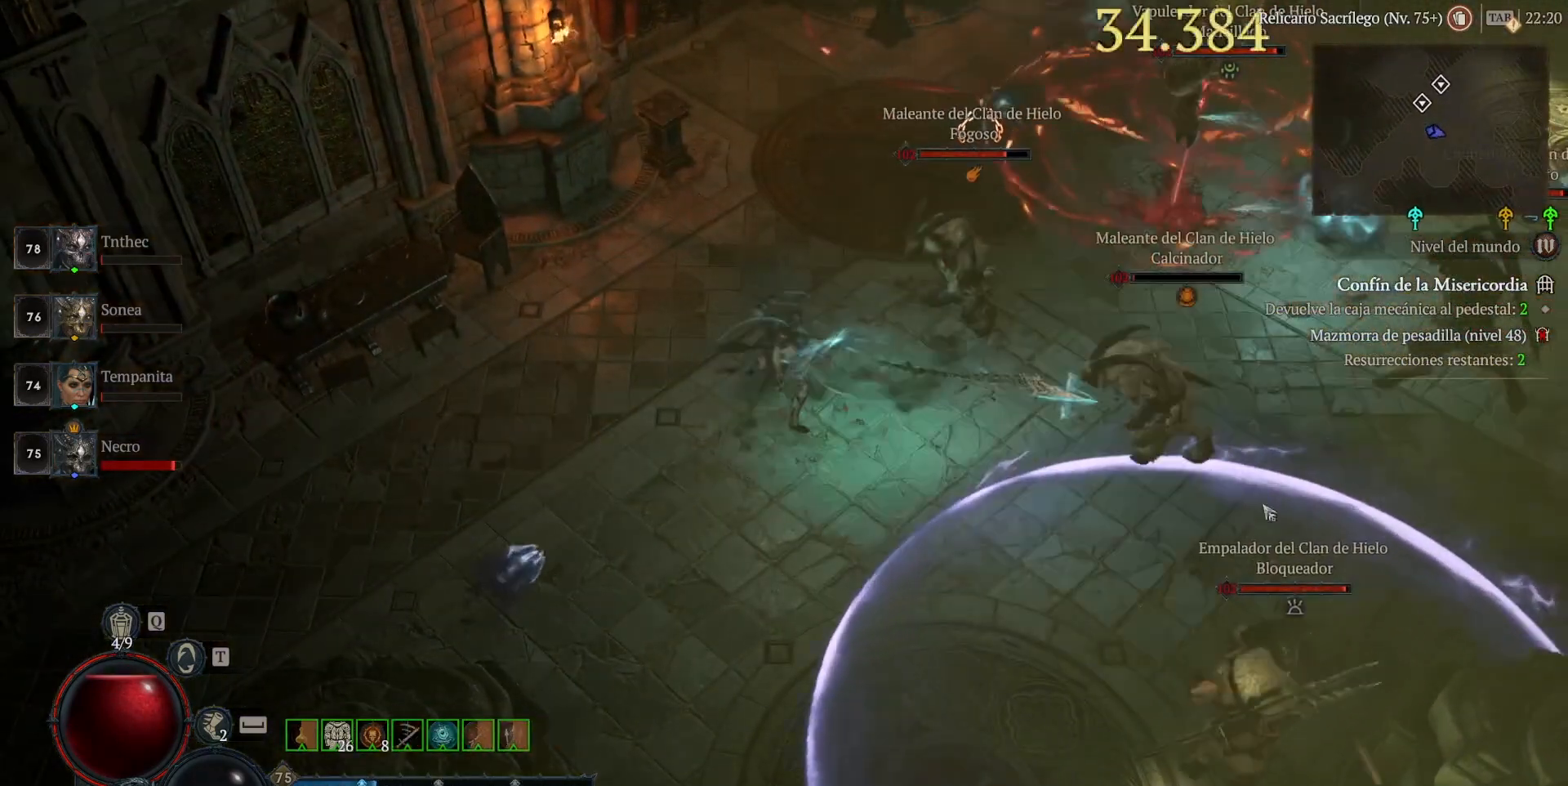
{"keys": [], "mouse": ["left"], "events": [[280, "mouse_left", "up"], [280, "space", "down"], [400, "mouse_left", "down"], [400, "space", "up"]]}
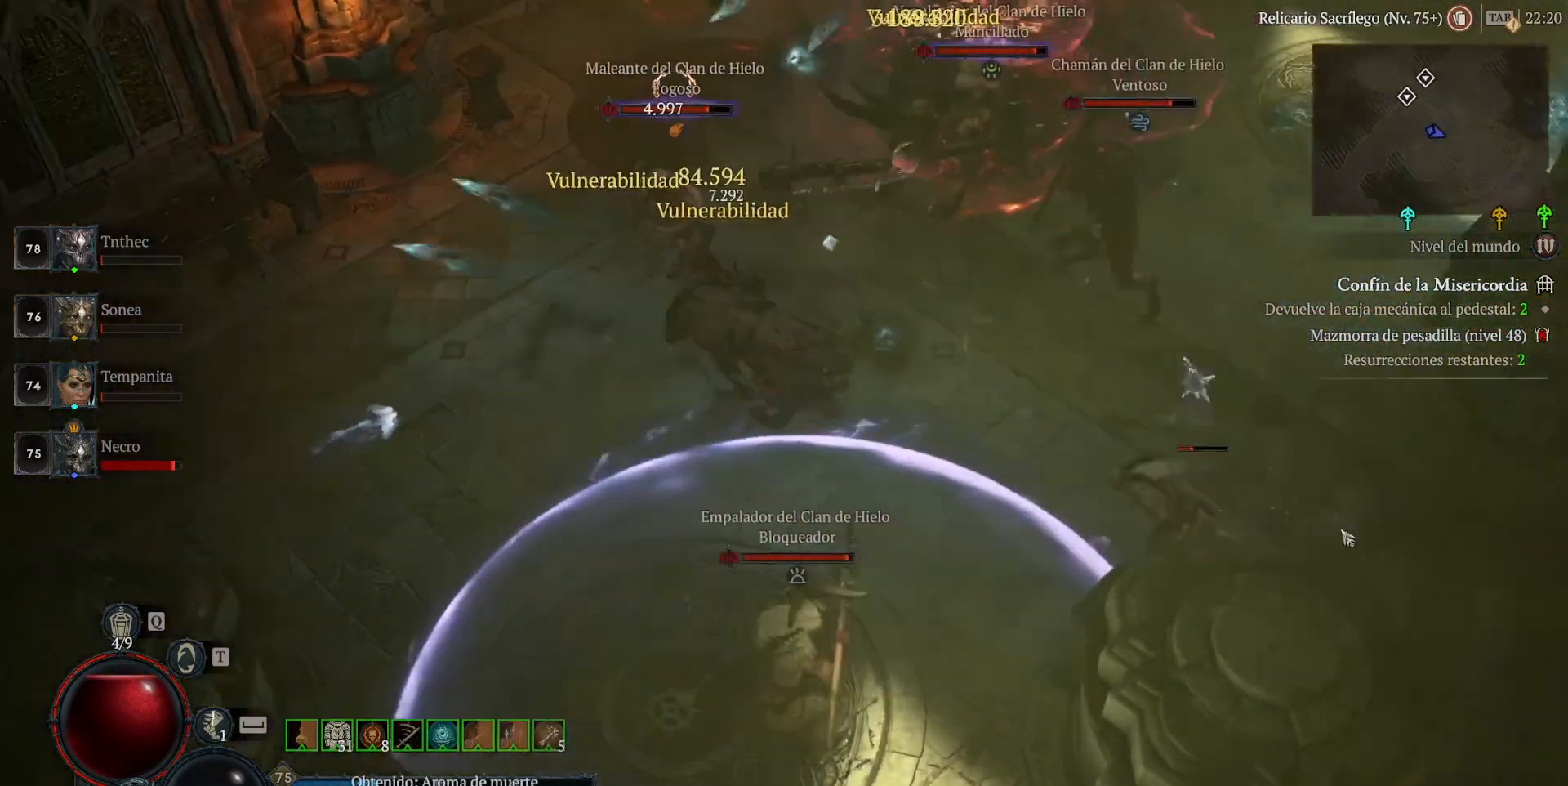
{"keys": [], "mouse": ["left"], "events": [[120, "mouse_left", "up"], [160, "mouse_left", "down"]]}
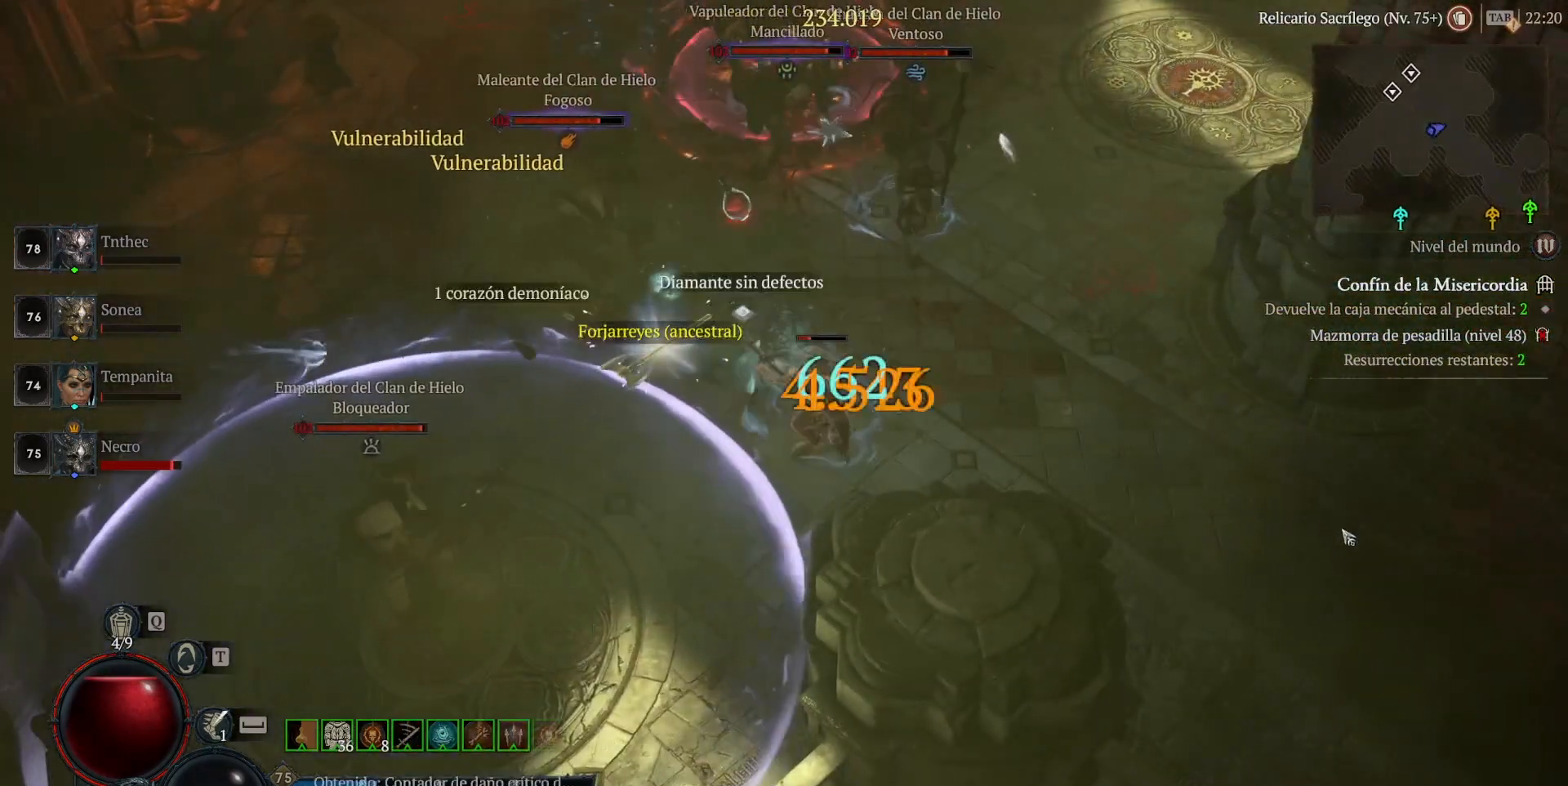
{"keys": [], "mouse": ["left"], "events": [[200, "mouse_left", "up"], [200, "space", "down"], [240, "mouse_left", "down"], [240, "space", "up"]]}
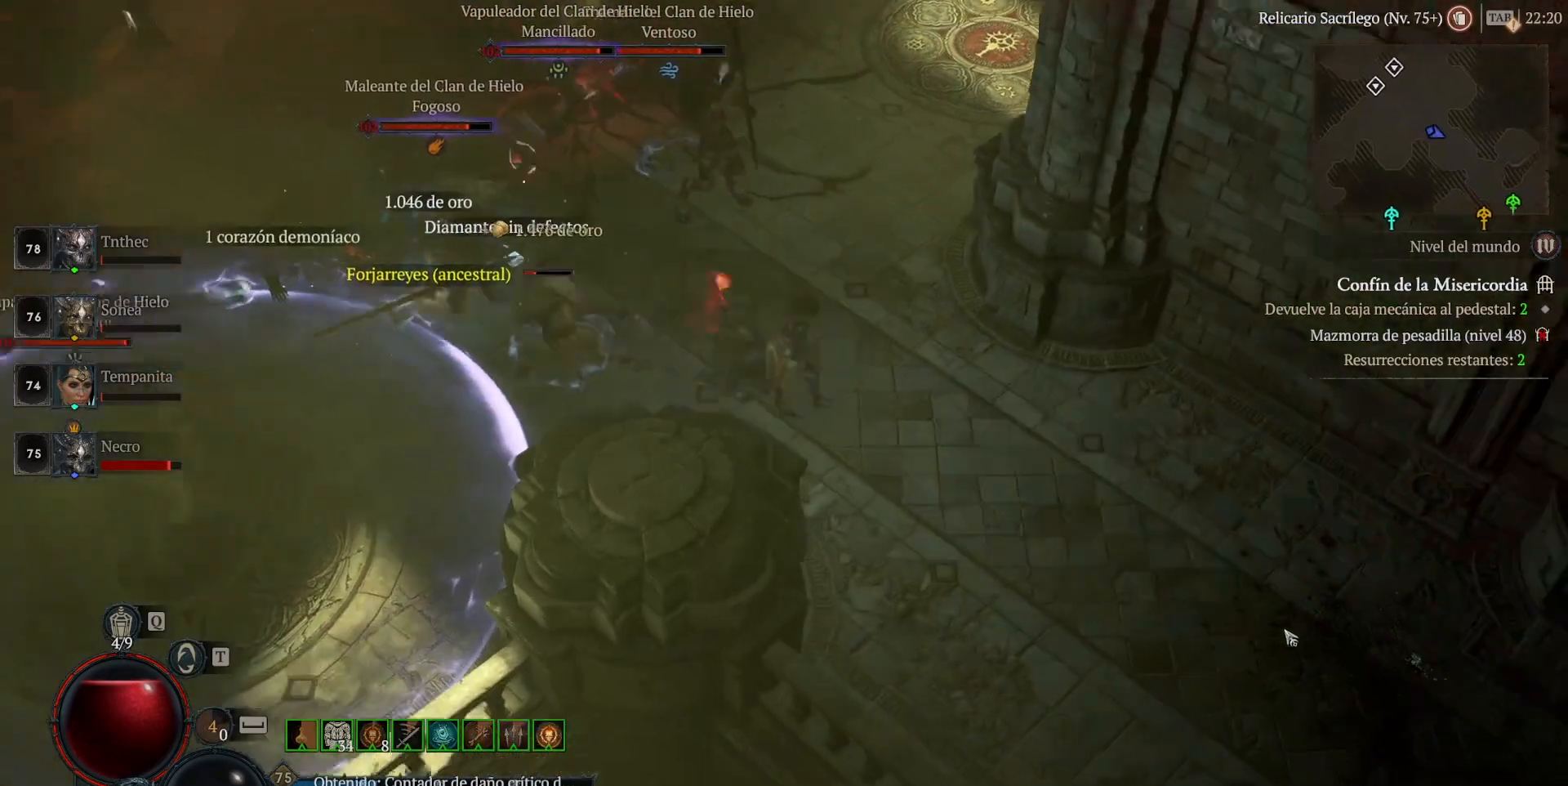
{"keys": [], "mouse": [], "events": [[40, "mouse_left", "up"], [80, "mouse_left", "down"], [120, "mouse_left", "up"], [320, "shift", "down"], [360, "mouse_right", "down"], [480, "mouse_right", "up"], [480, "shift", "up"]]}
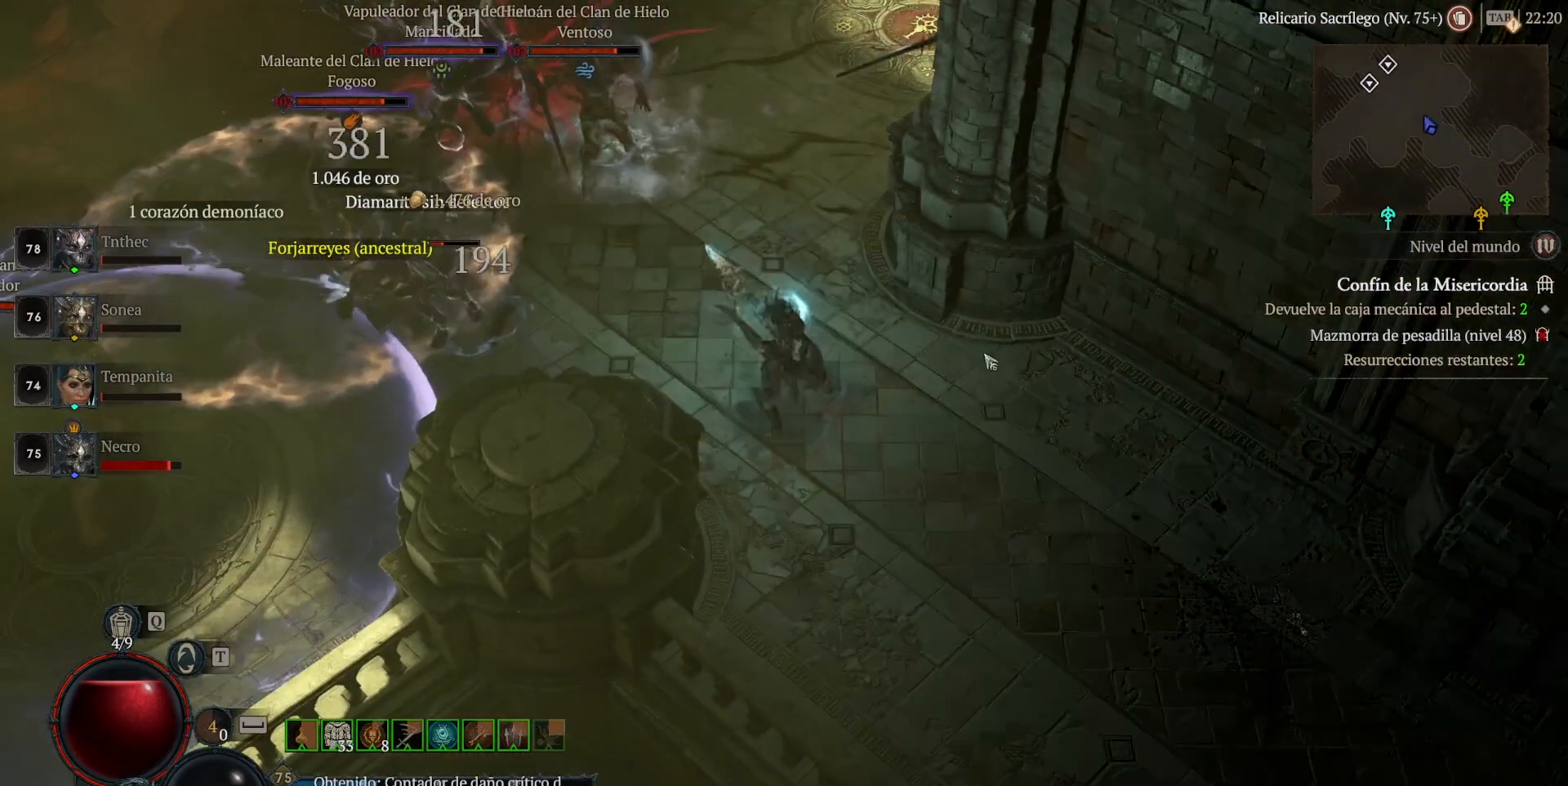
{"keys": ["shift"], "mouse": ["right"], "events": [[40, "mouse_left", "down"], [240, "mouse_left", "up"], [320, "shift", "down"], [400, "mouse_right", "down"]]}
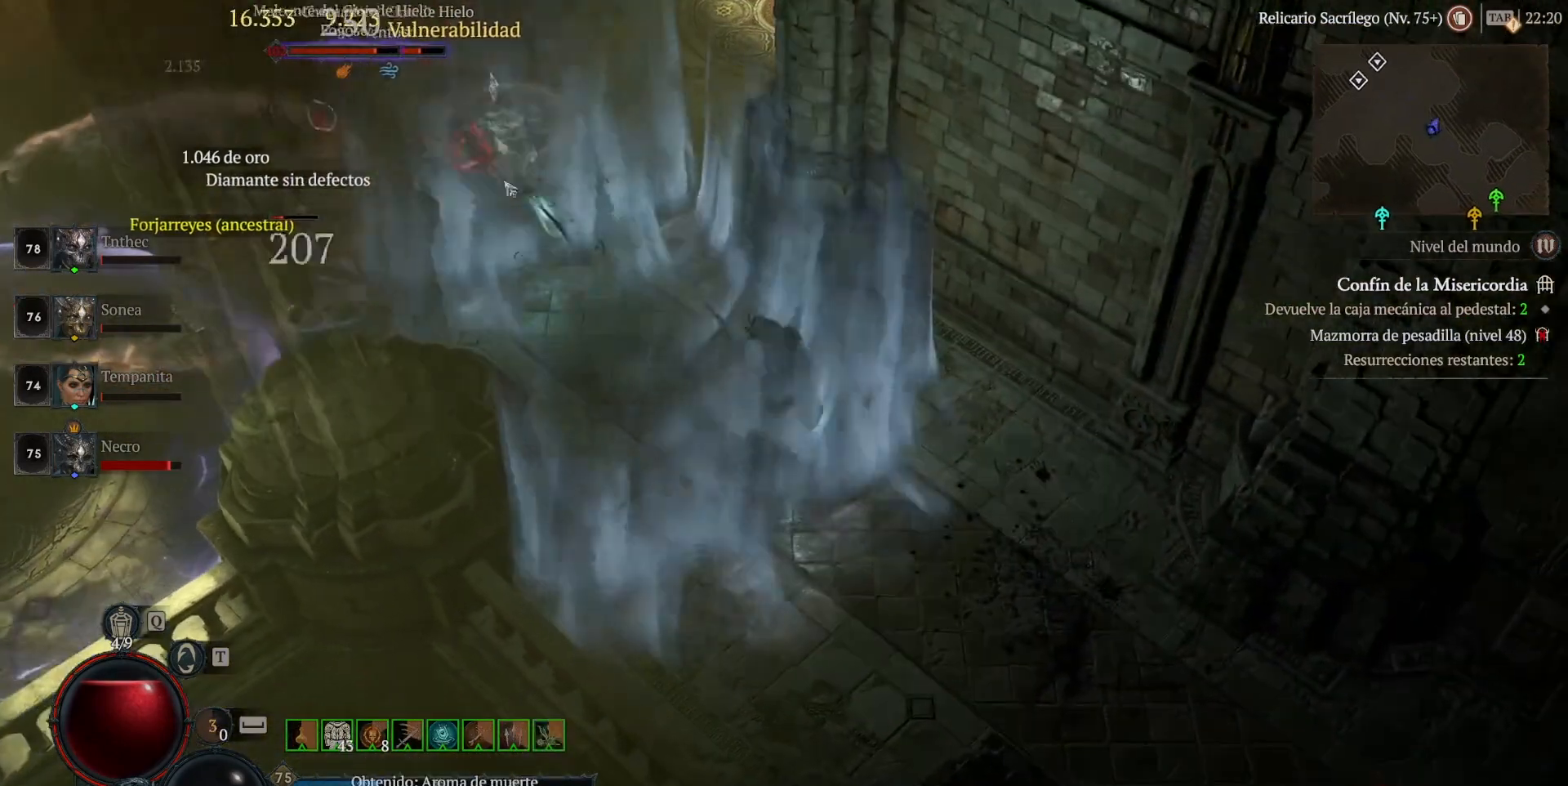
{"keys": ["shift"], "mouse": ["right"], "events": [[40, "mouse_right", "up"], [40, "shift", "up"], [120, "mouse_left", "down"], [360, "mouse_left", "up"], [400, "shift", "down"], [520, "mouse_right", "down"]]}
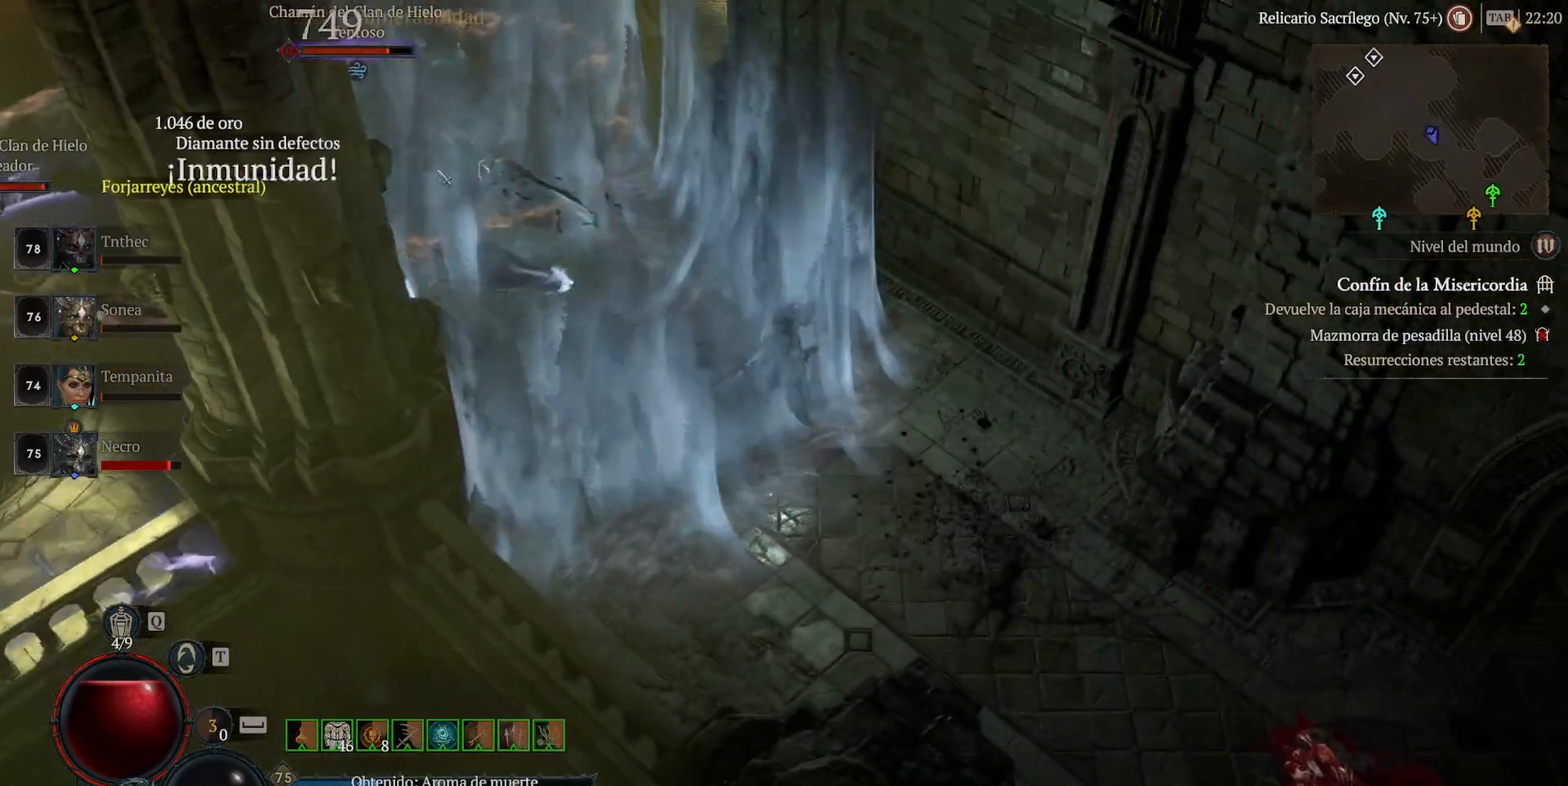
{"keys": [], "mouse": ["left"], "events": [[80, "mouse_right", "up"], [80, "shift", "up"], [160, "mouse_left", "down"], [360, "space", "down"], [440, "space", "up"]]}
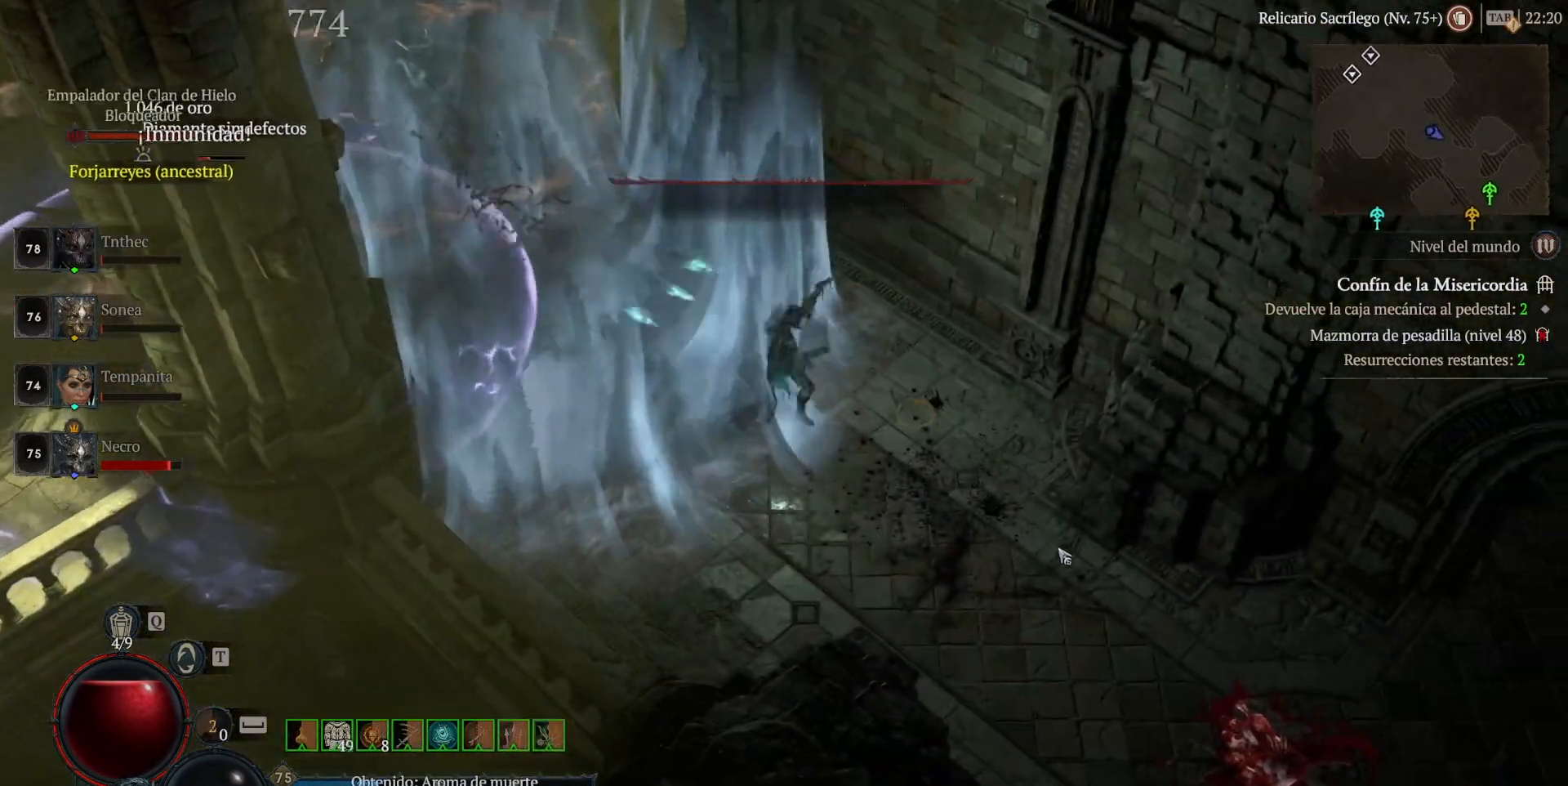
{"keys": [], "mouse": ["left"], "events": []}
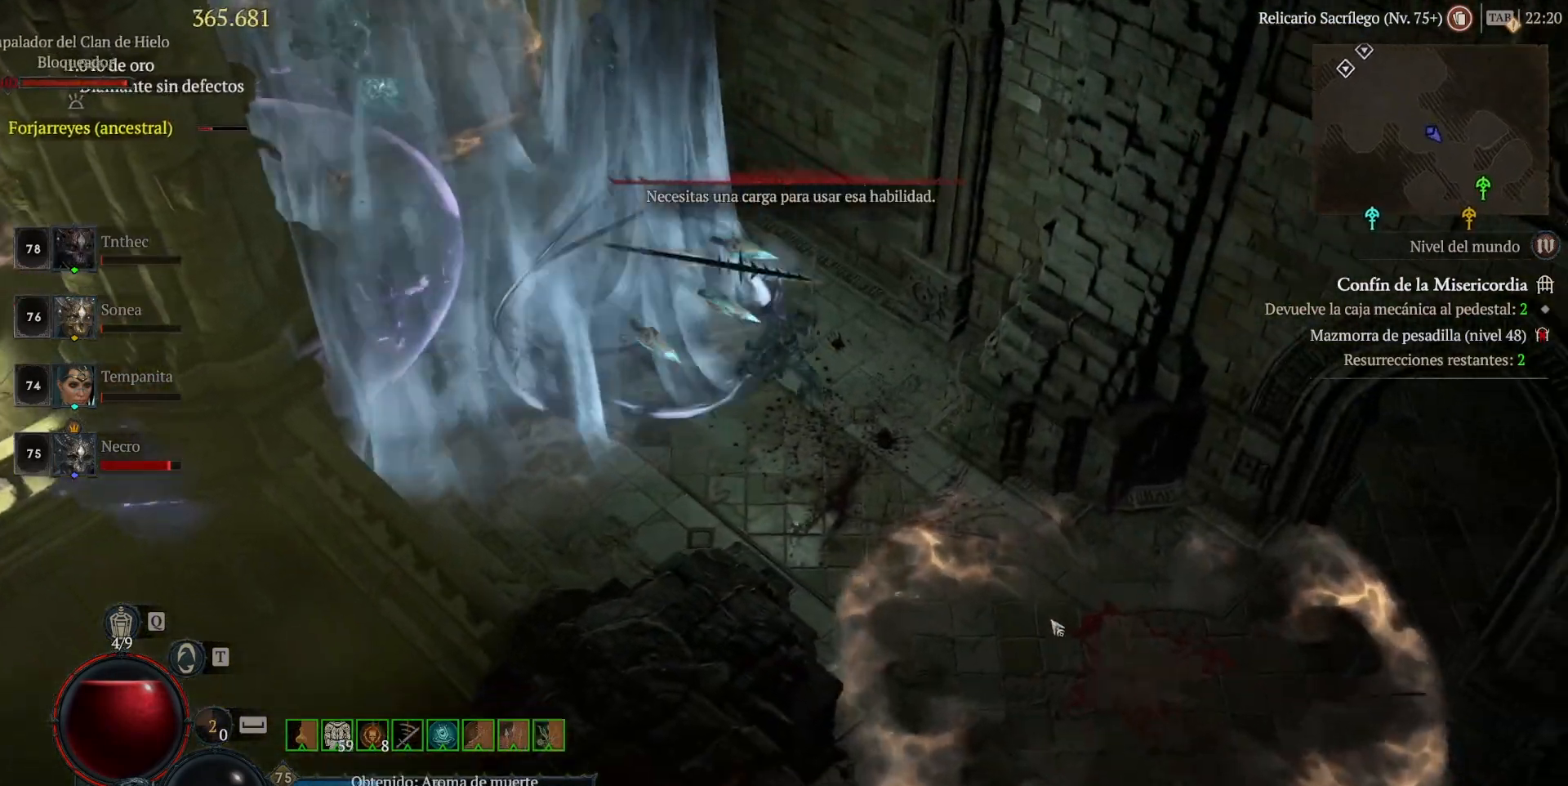
{"keys": [], "mouse": ["left"], "events": []}
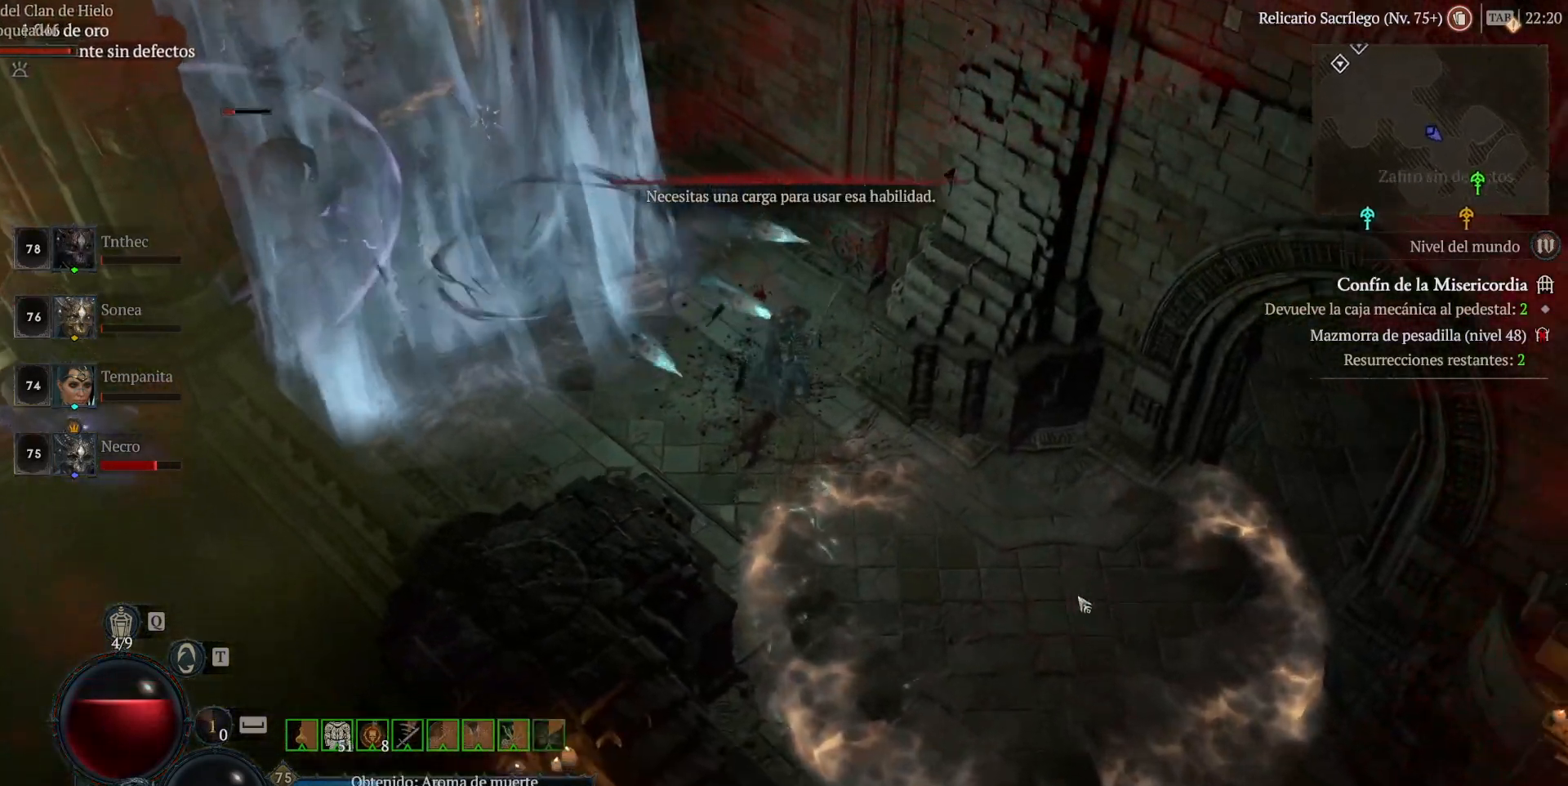
{"keys": [], "mouse": ["left"], "events": []}
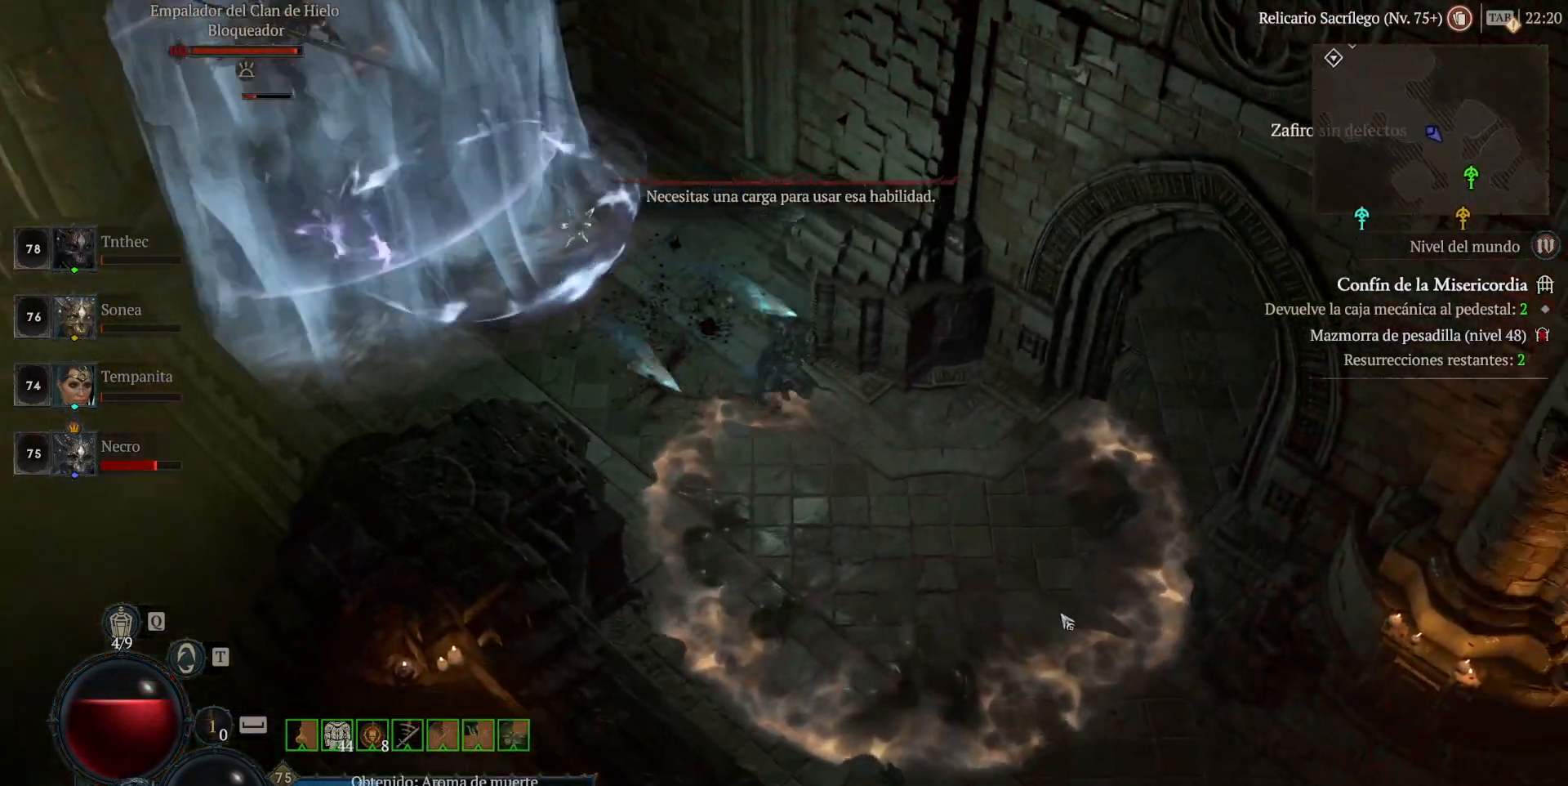
{"keys": [], "mouse": ["left"], "events": []}
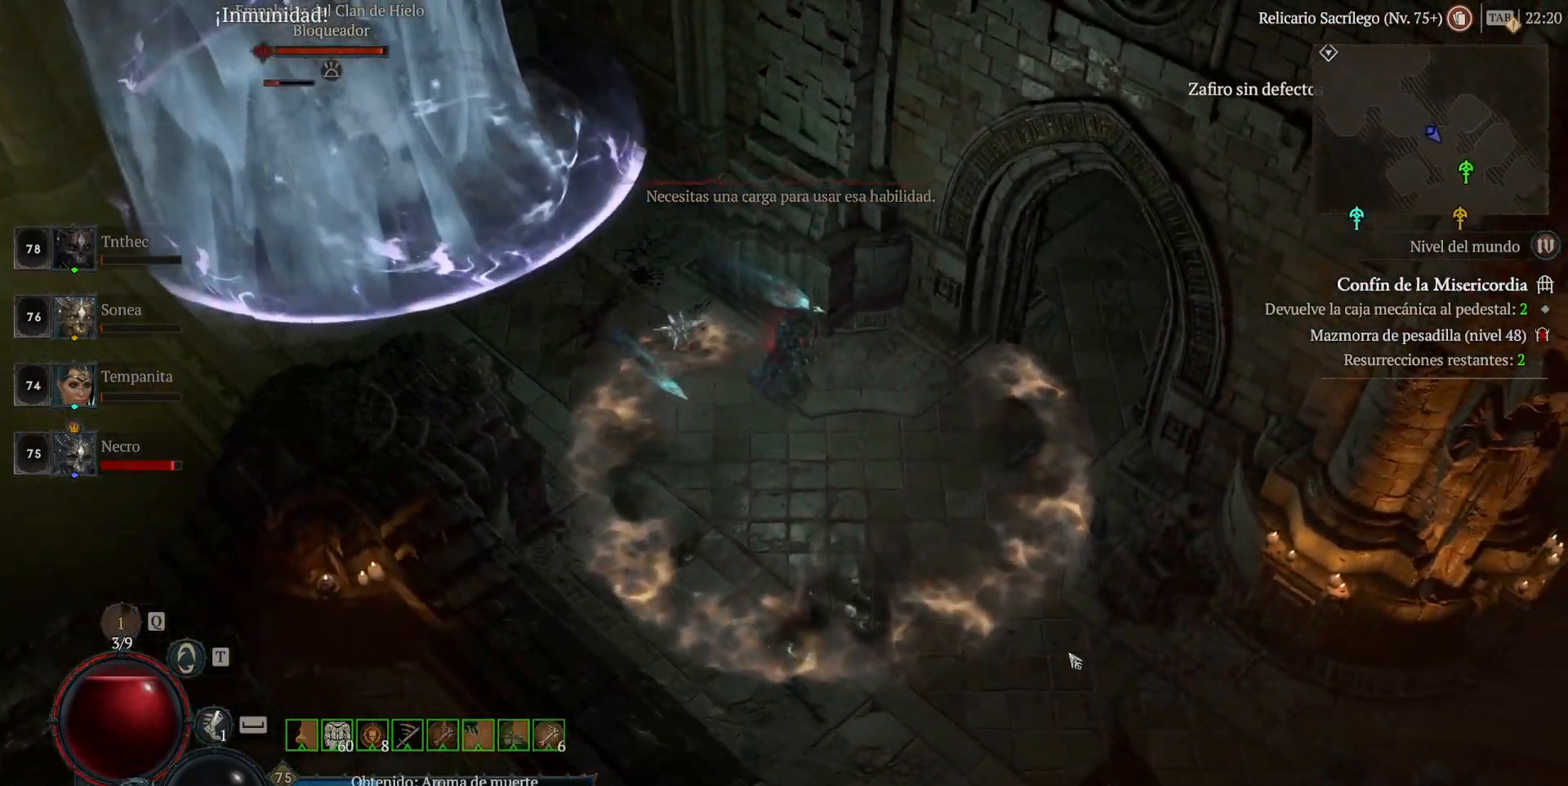
{"keys": [], "mouse": ["left"], "events": []}
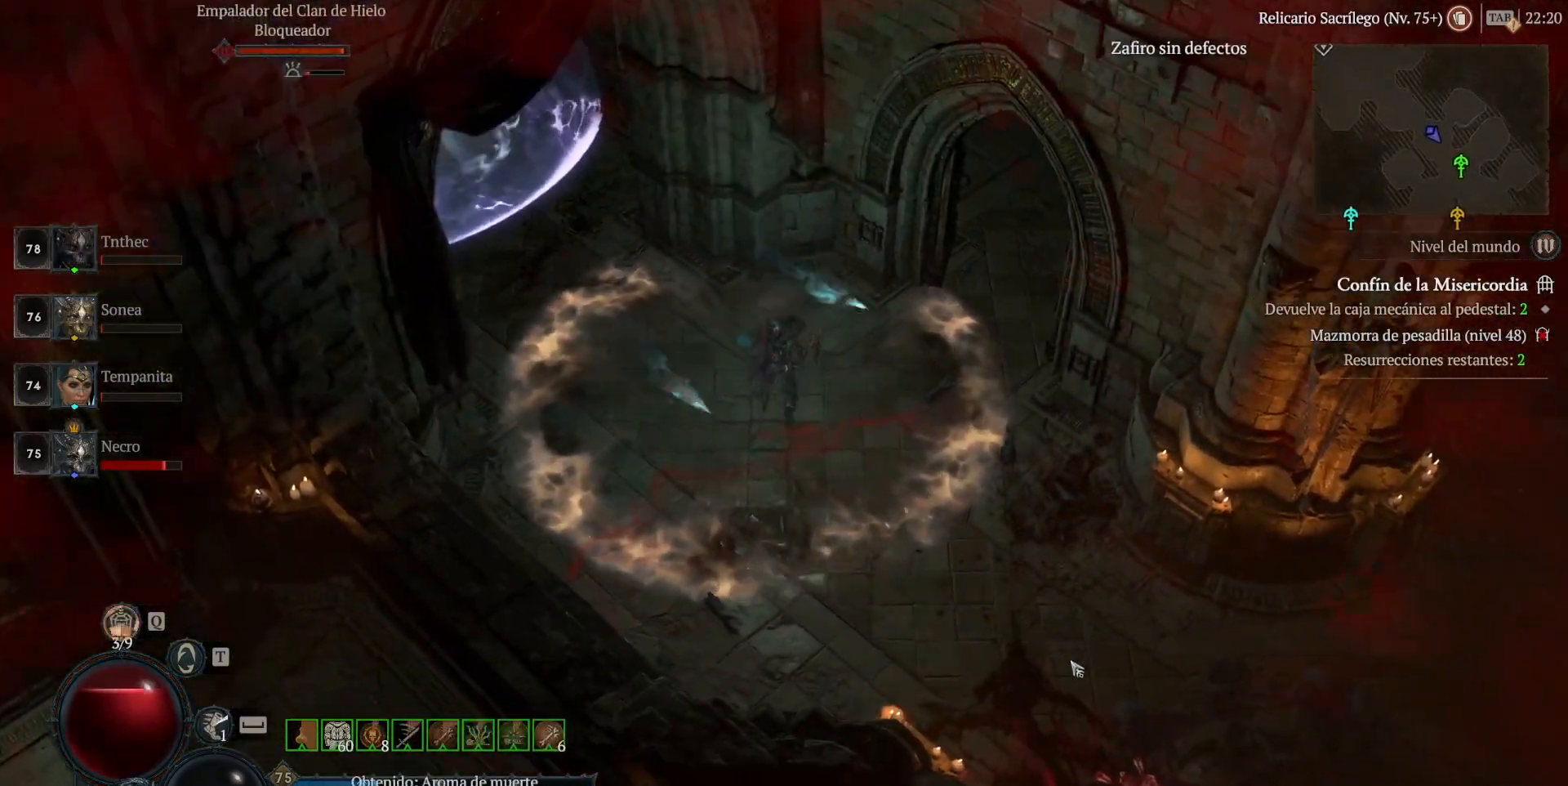
{"keys": [], "mouse": ["left"], "events": []}
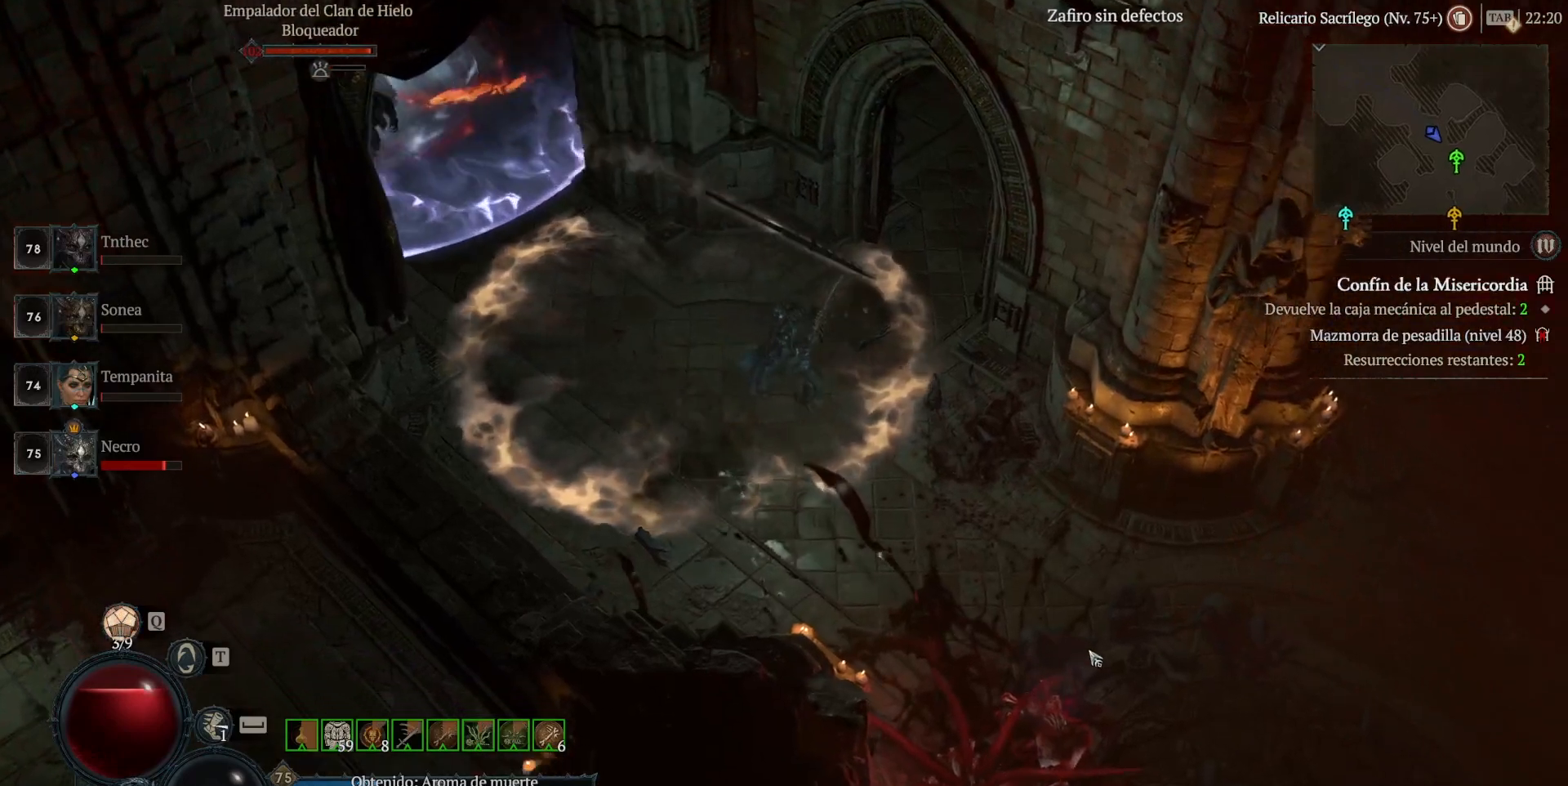
{"keys": [], "mouse": ["left"], "events": []}
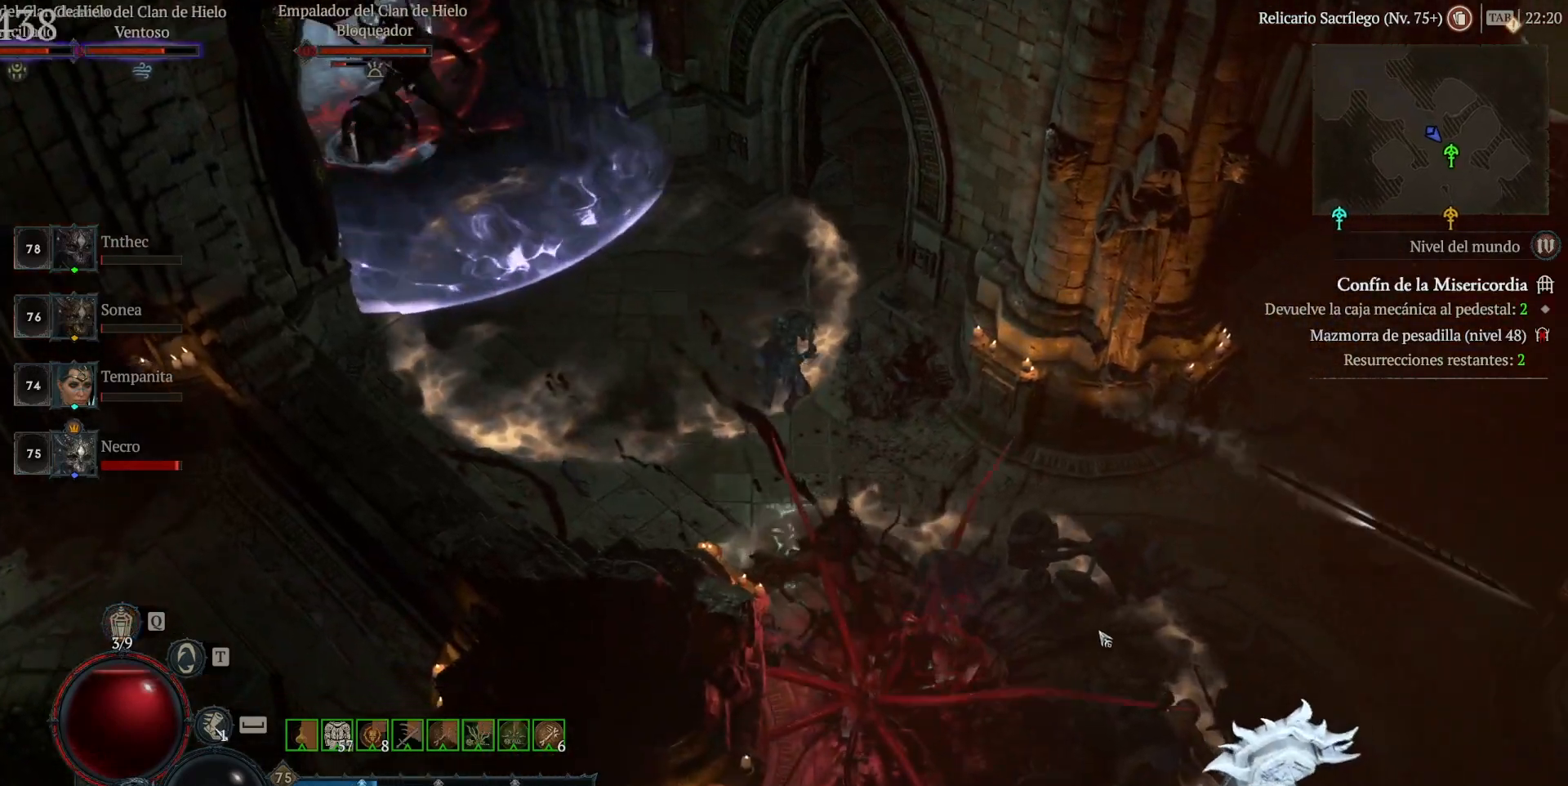
{"keys": [], "mouse": ["left"], "events": []}
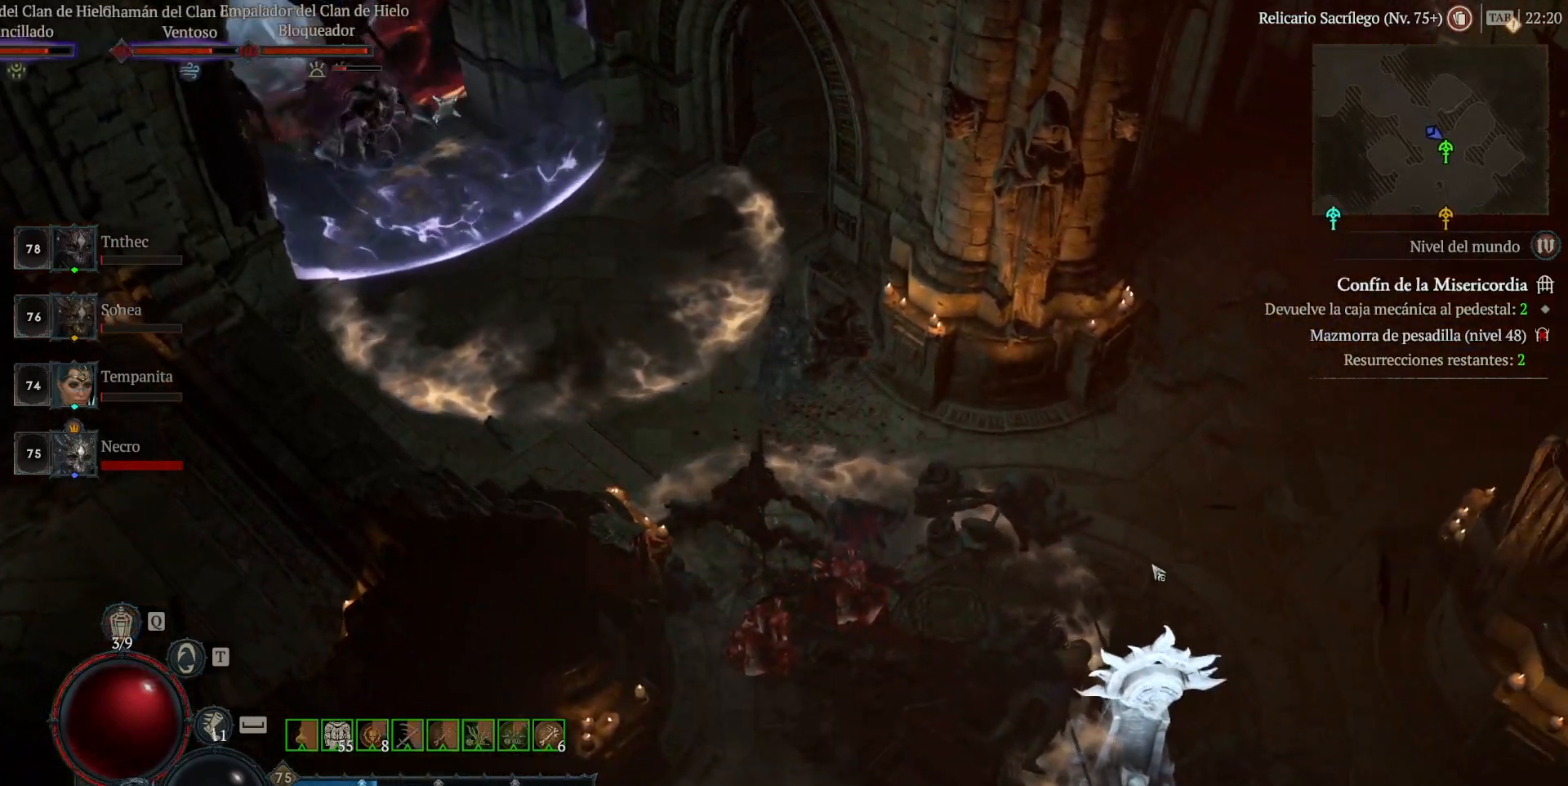
{"keys": [], "mouse": ["left"], "events": []}
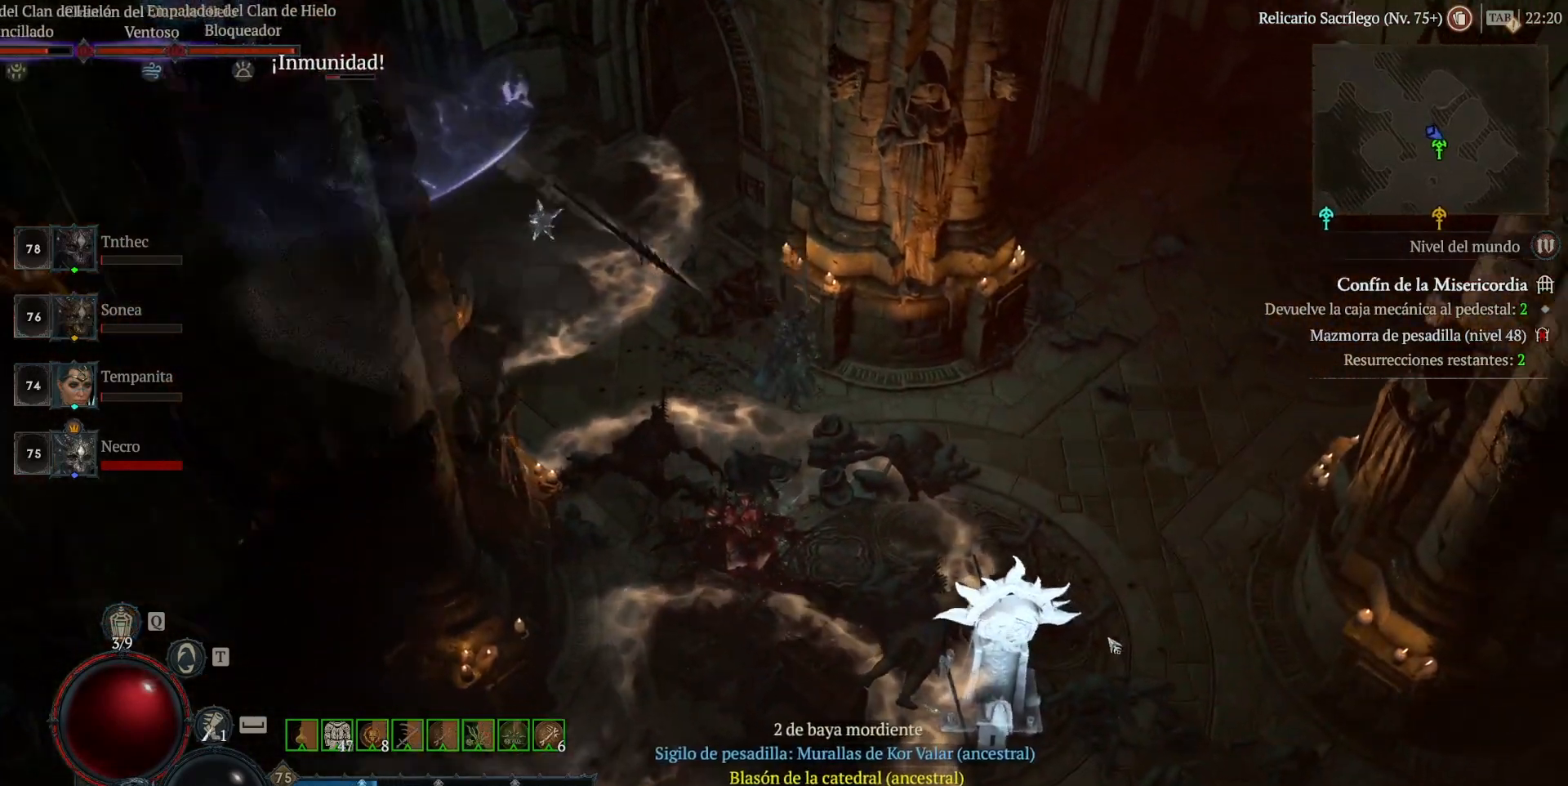
{"keys": [], "mouse": ["left"], "events": []}